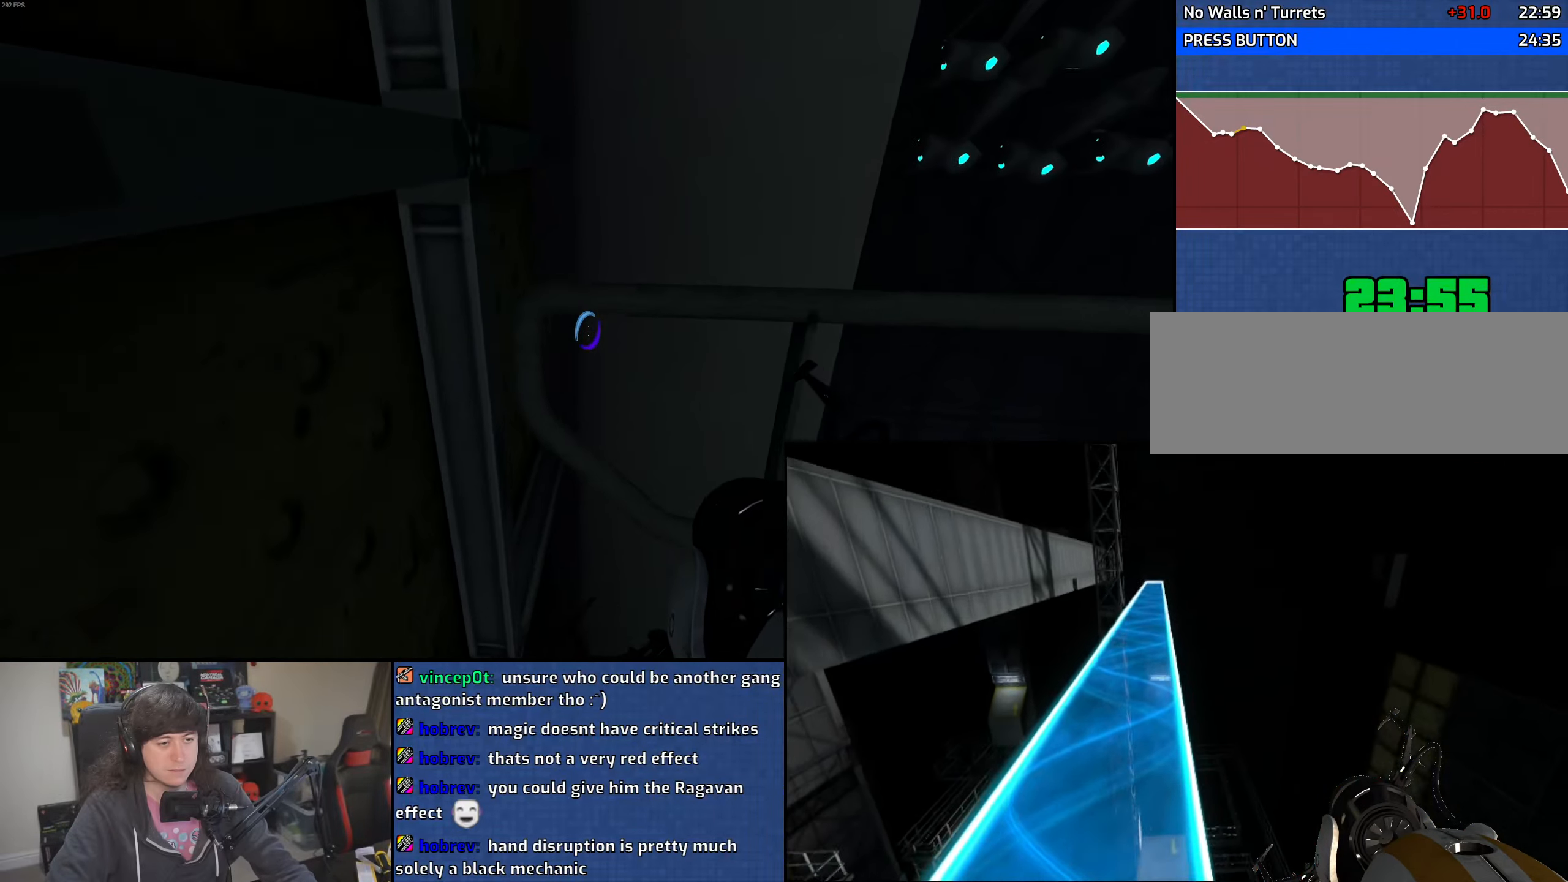
Gameplay with keyboard and mouse; each line is a JSON object with the keys and mouse buttons held at the frame after it. "events" lists presses ("down") and releases ("up") of "1", "2", "3", "4", "5", "6", "8", "a", "alt", "b", "c", "ctrl", "d", "down", "e", "escape", "f", "f1", "f2", "f3", "g", "h", "left", "n", "num2", "q", "r", "right", "s", "shift", "space", "t", "tab", "up", "v", "w", "x", "y", "z", "mouse_left", "mouse_wheel" and "mouse_right" between this image and that frame as [ms after this image, input, new state], when the widget could be followed in between. "mouse_left", "mouse_wheel", "mouse_right" = the "left", "wheel", "right" buttons of the "mouse" list. No other keys are recorded. "wheel" means that the mouse wheel is clicked or scrolled. Mouse movement is not recorded.
{"keys": ["w"], "mouse": [], "events": [[216, "a", "up"]]}
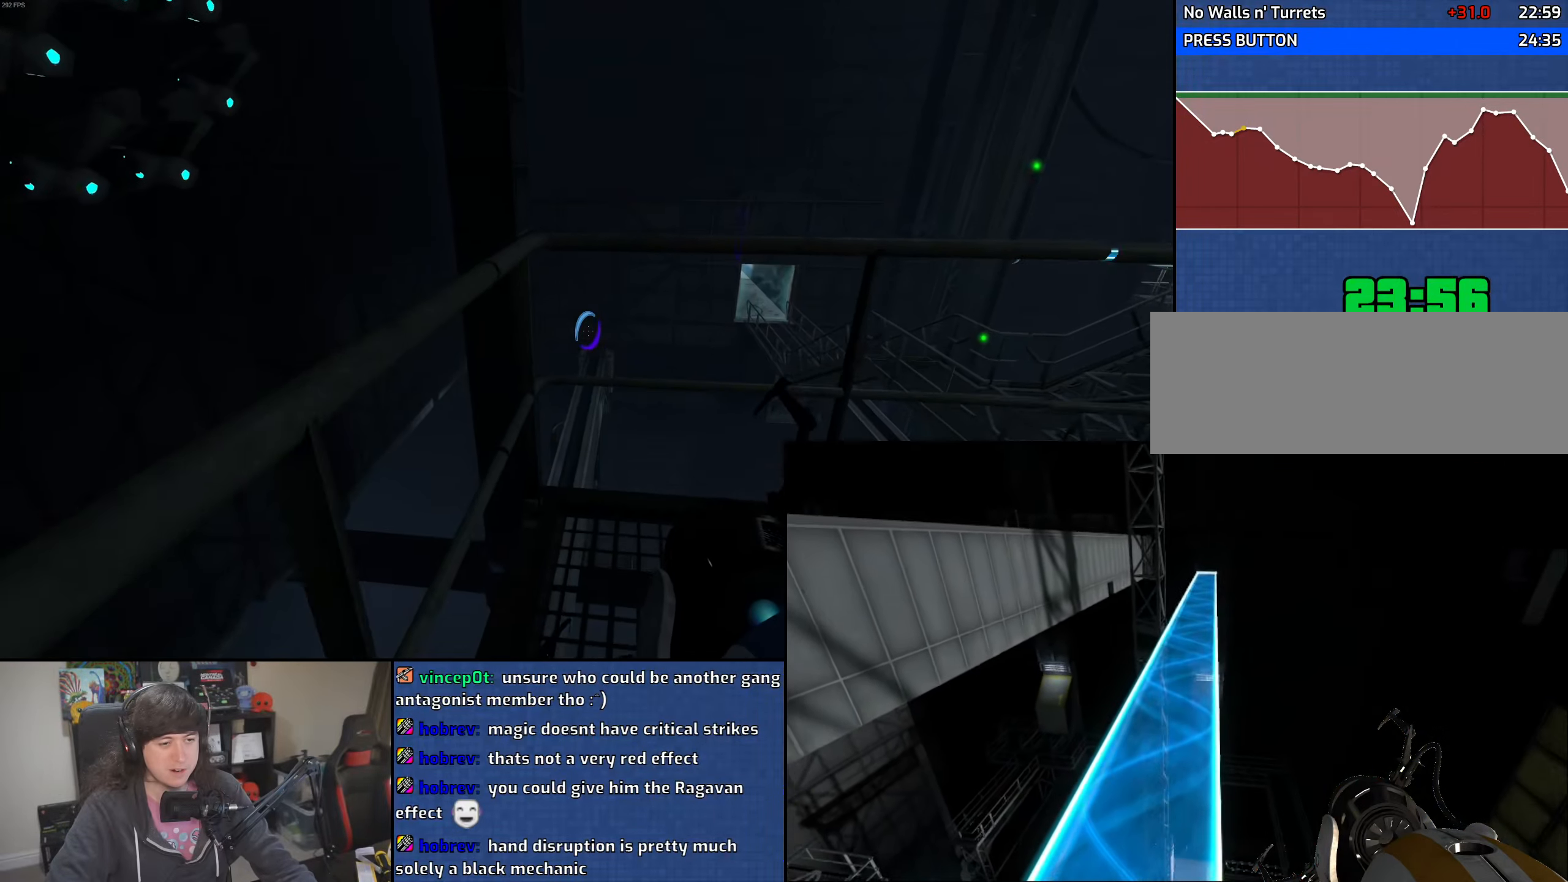
{"keys": ["w"], "mouse": [], "events": [[233, "a", "down"], [400, "a", "up"]]}
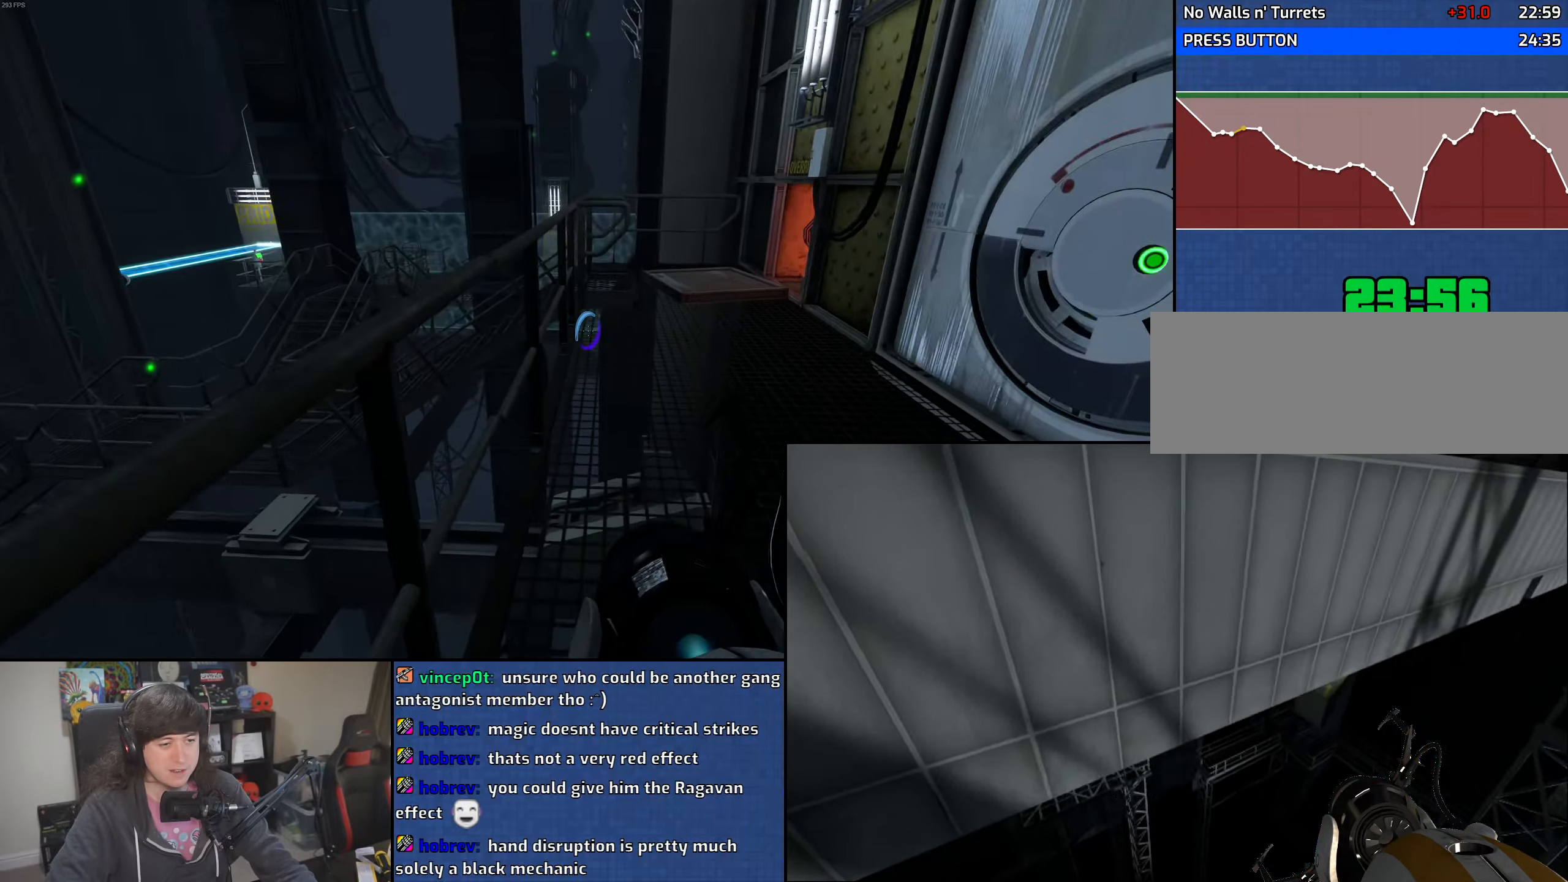
{"keys": ["a", "w"], "mouse": [], "events": [[83, "a", "down"]]}
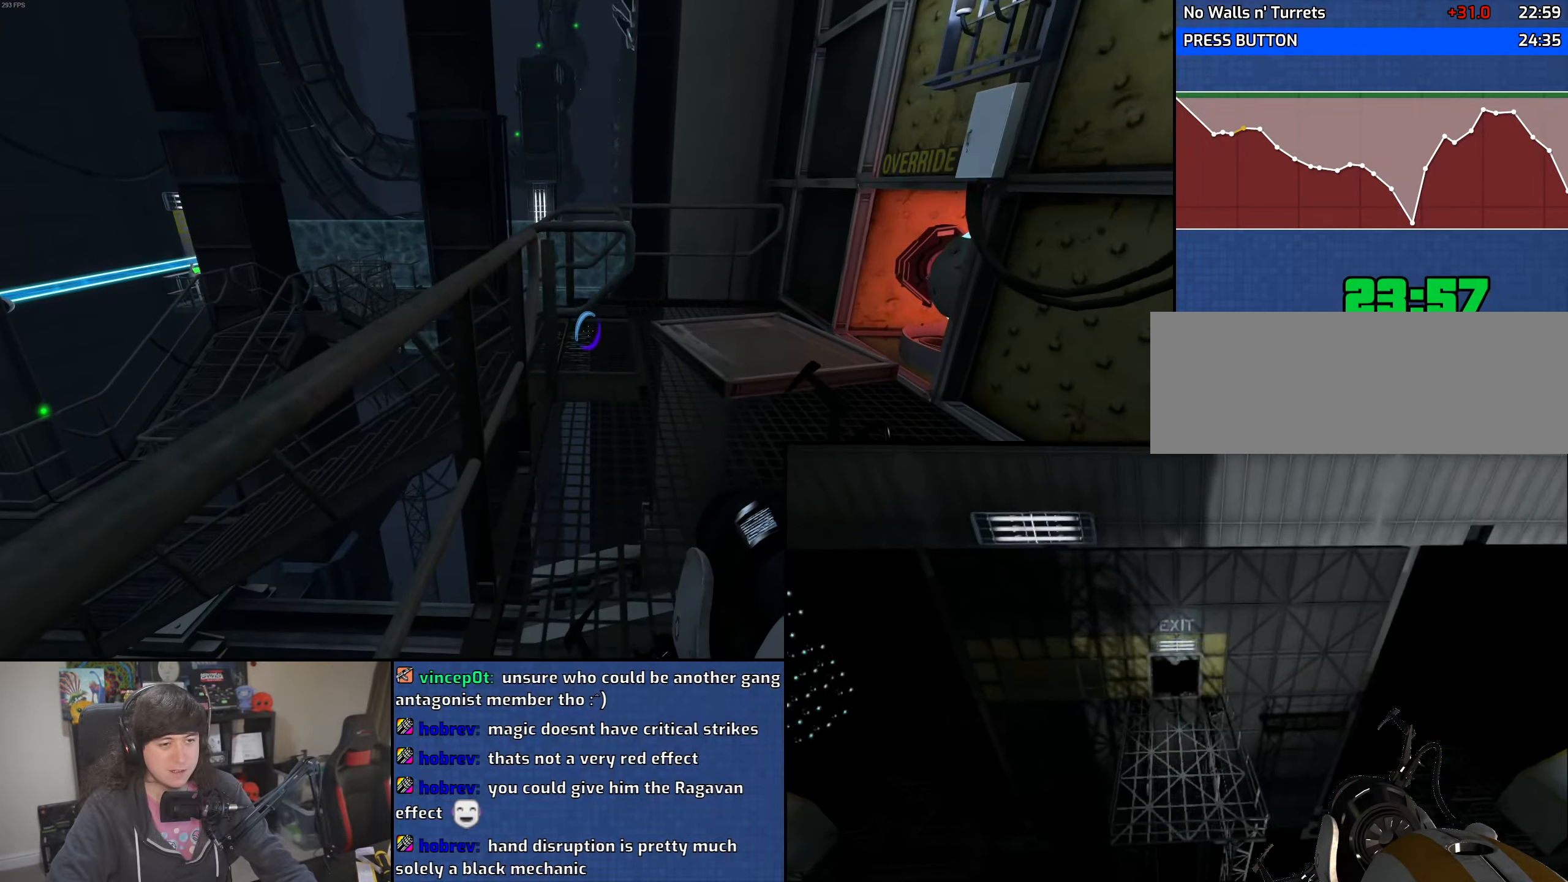
{"keys": ["d", "w"], "mouse": [], "events": [[233, "a", "up"], [466, "d", "down"]]}
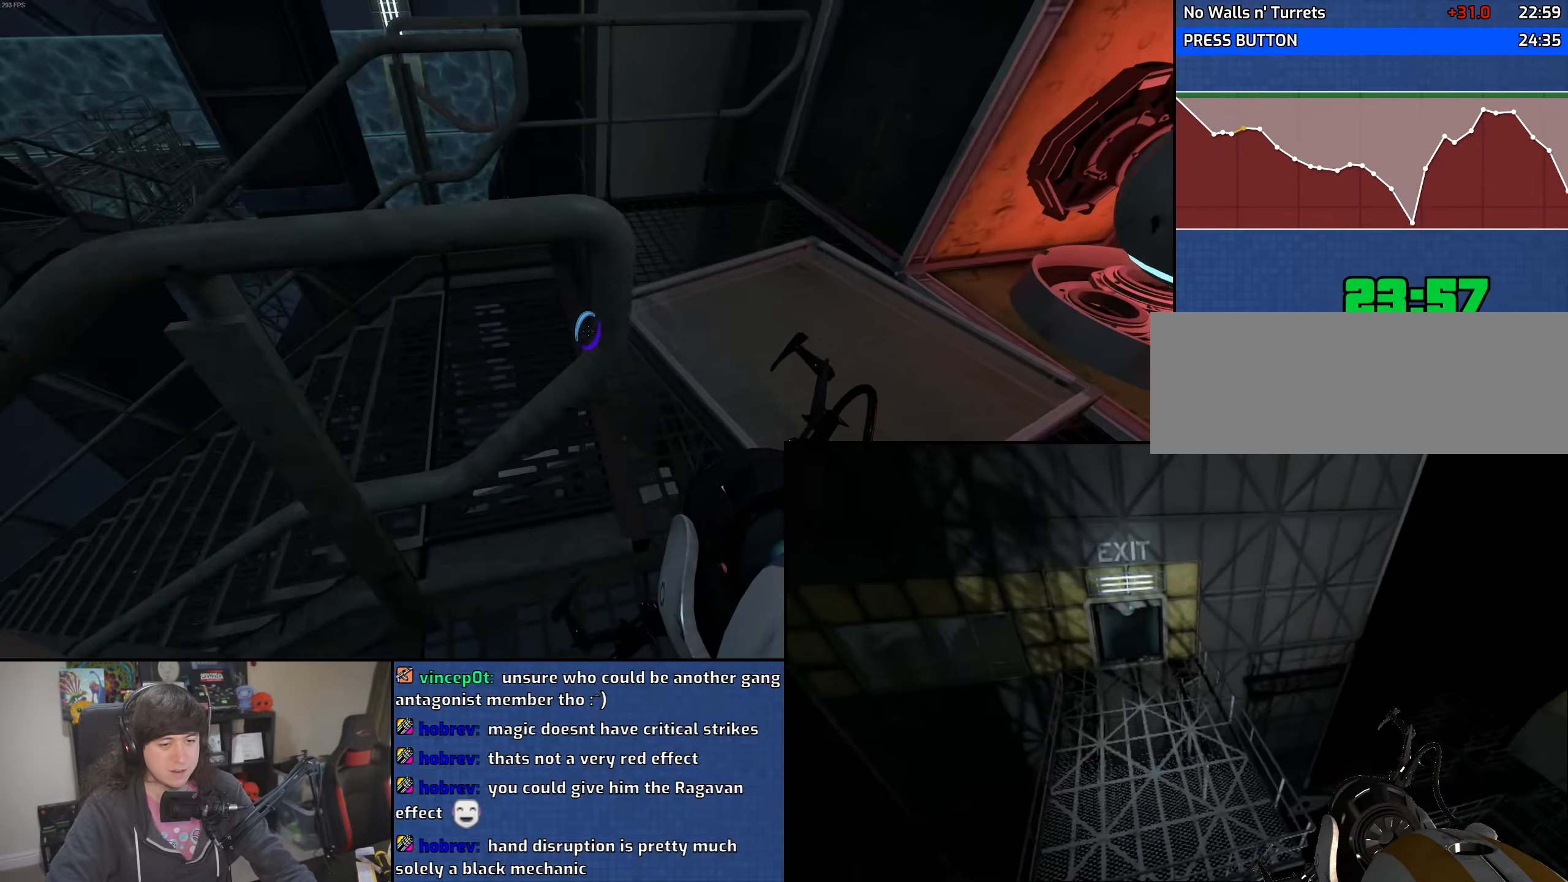
{"keys": ["w"], "mouse": [], "events": [[200, "d", "up"]]}
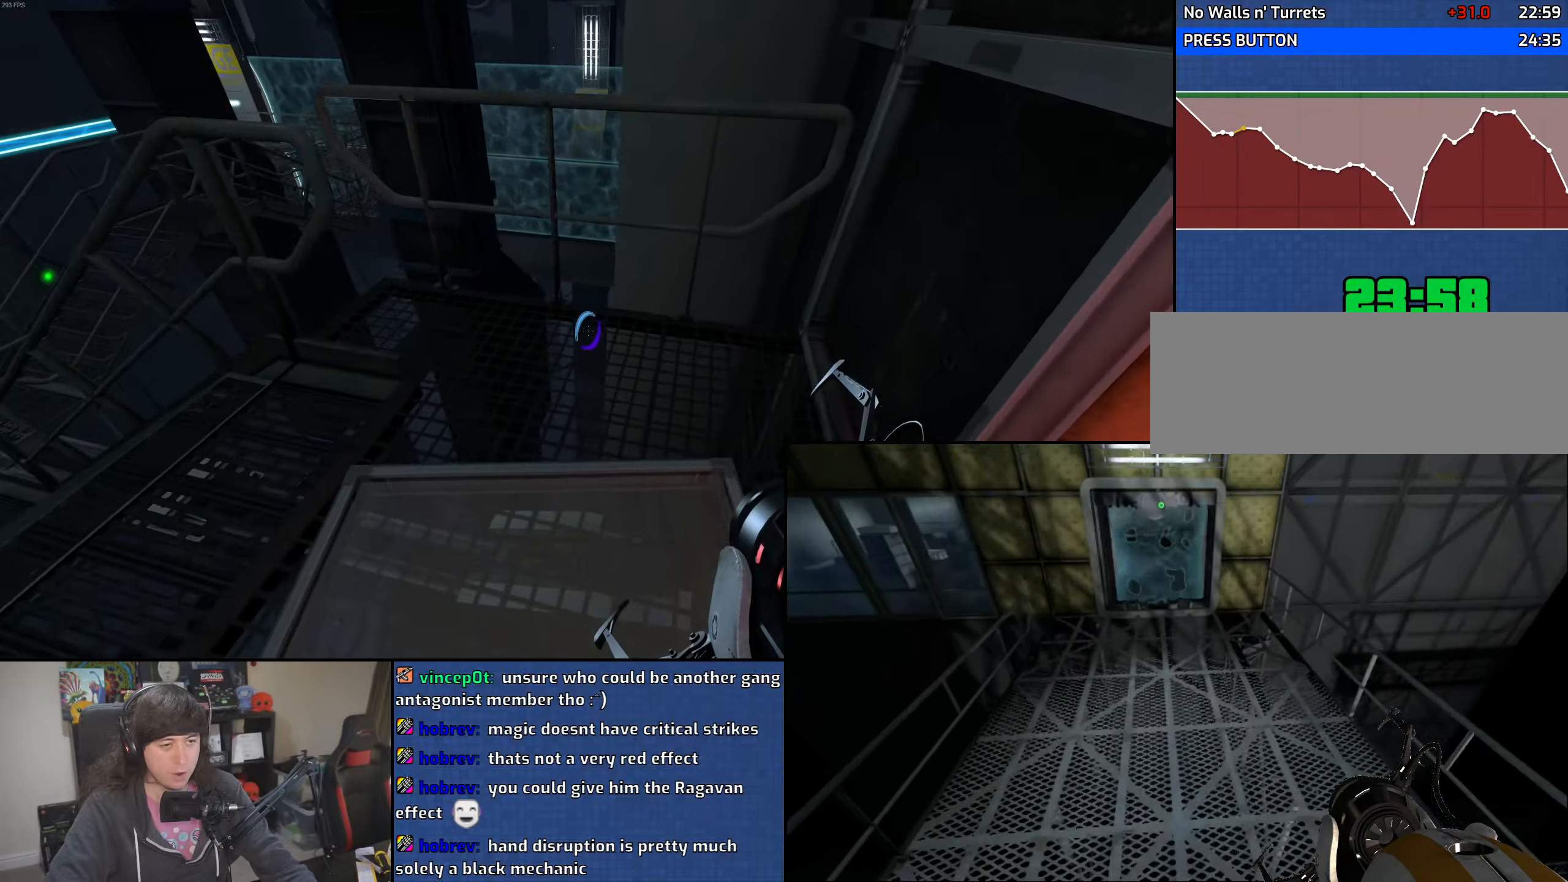
{"keys": ["w"], "mouse": [], "events": []}
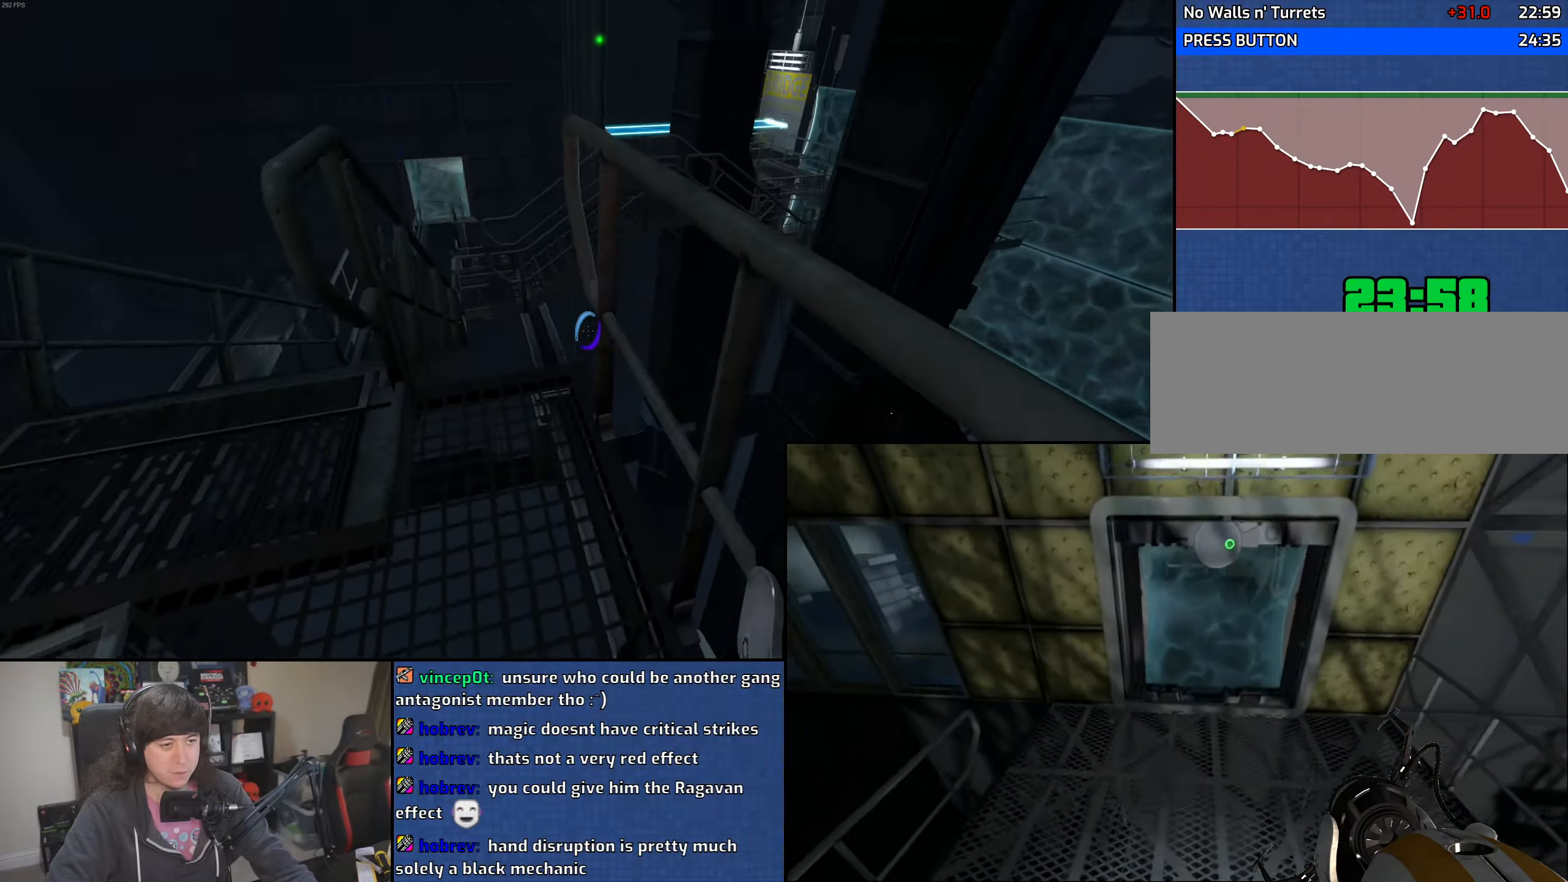
{"keys": ["a", "w"], "mouse": [], "events": [[466, "a", "down"]]}
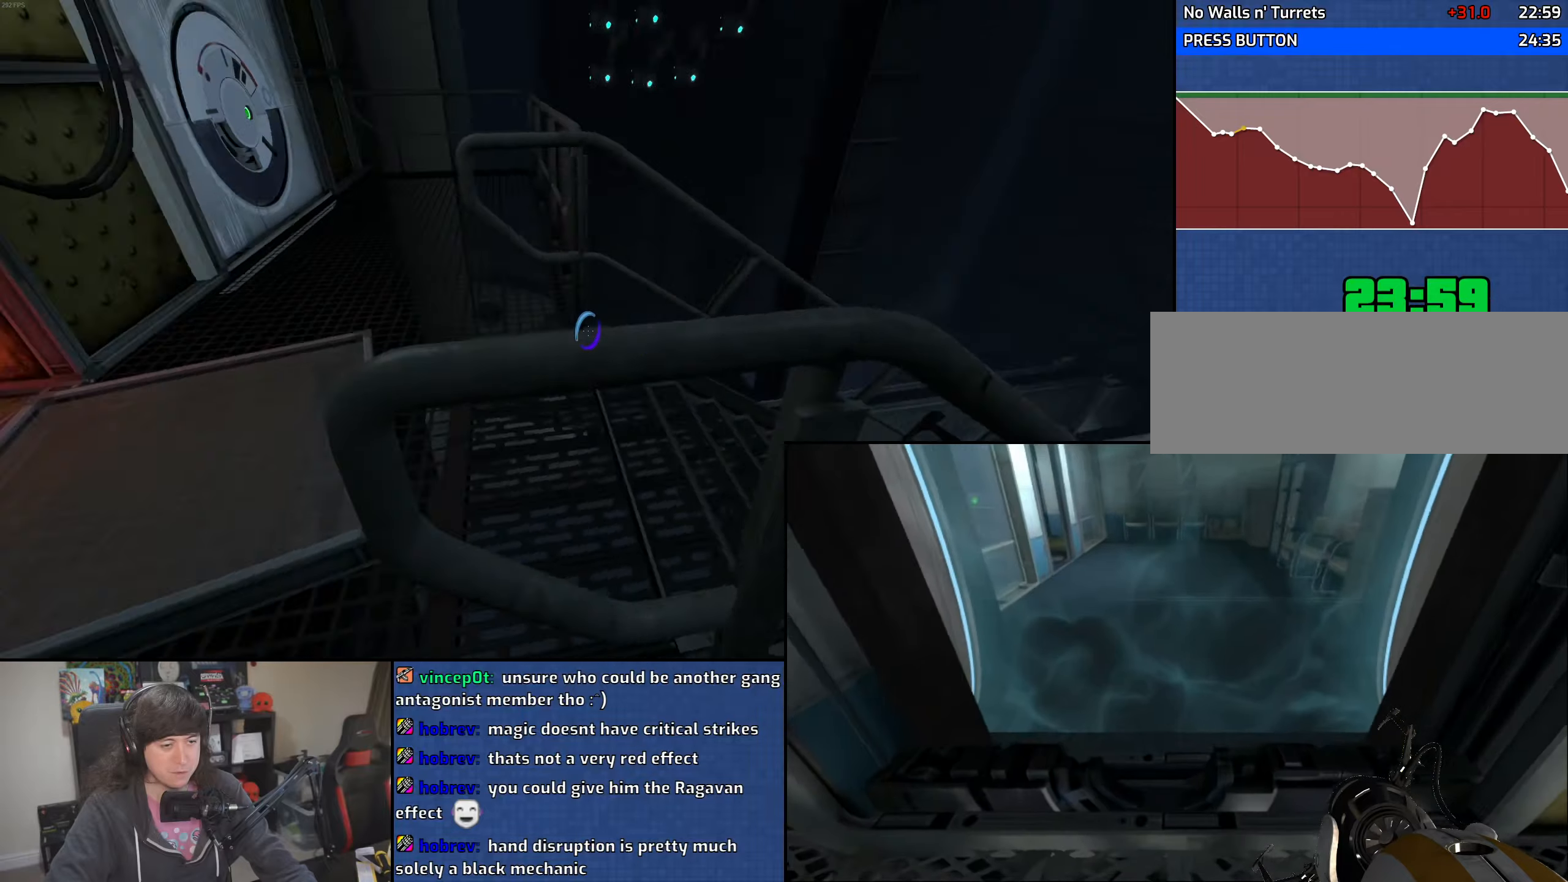
{"keys": ["w"], "mouse": [], "events": [[66, "w", "up"], [233, "w", "down"], [333, "a", "up"]]}
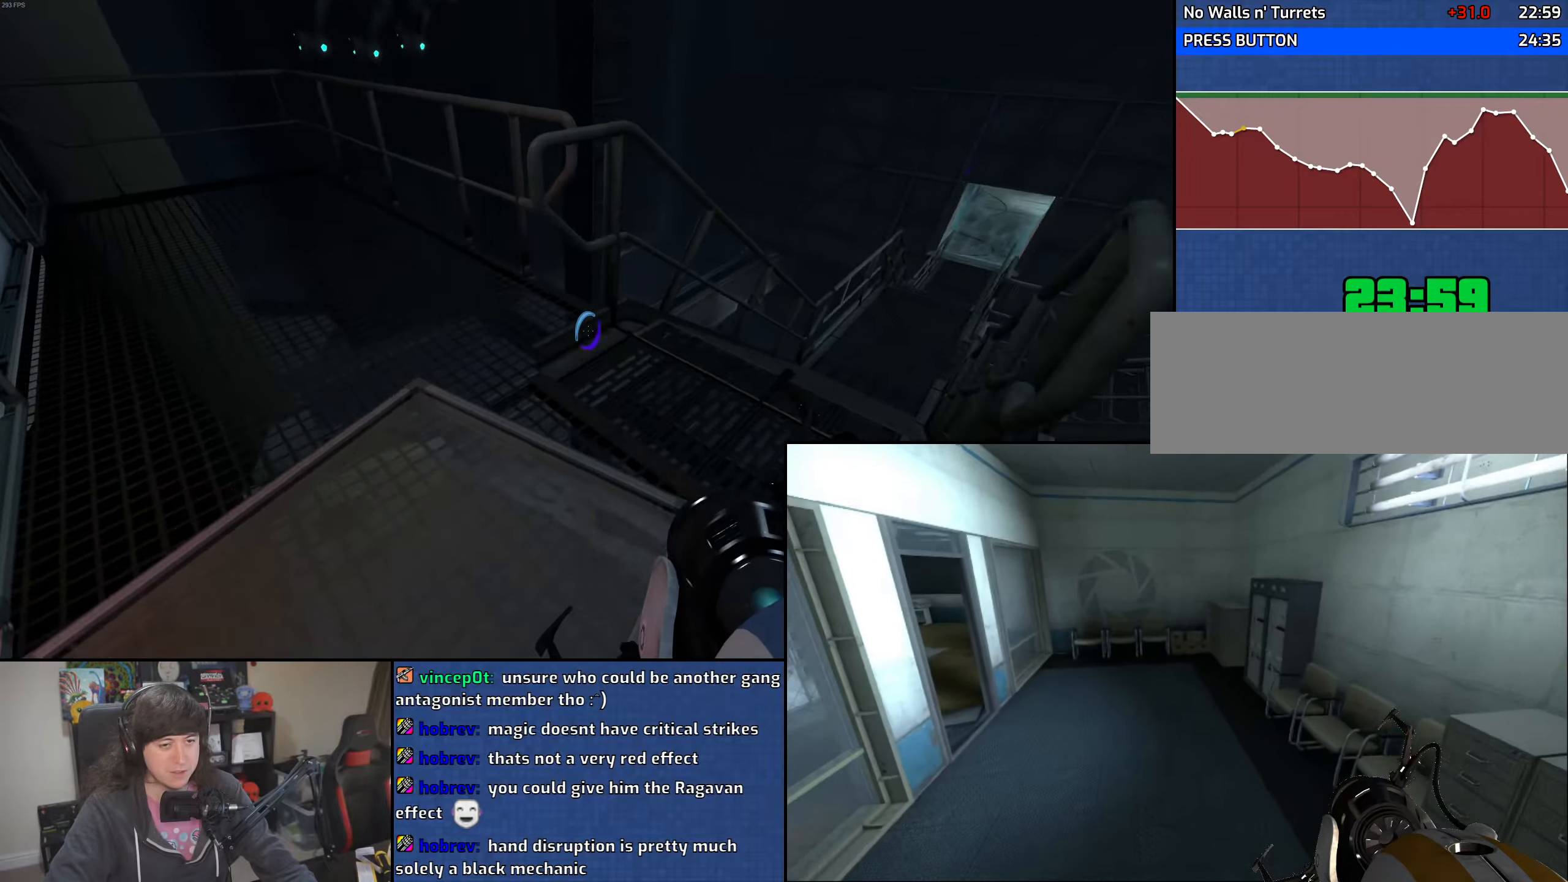
{"keys": ["d", "w"], "mouse": [], "events": [[66, "d", "down"]]}
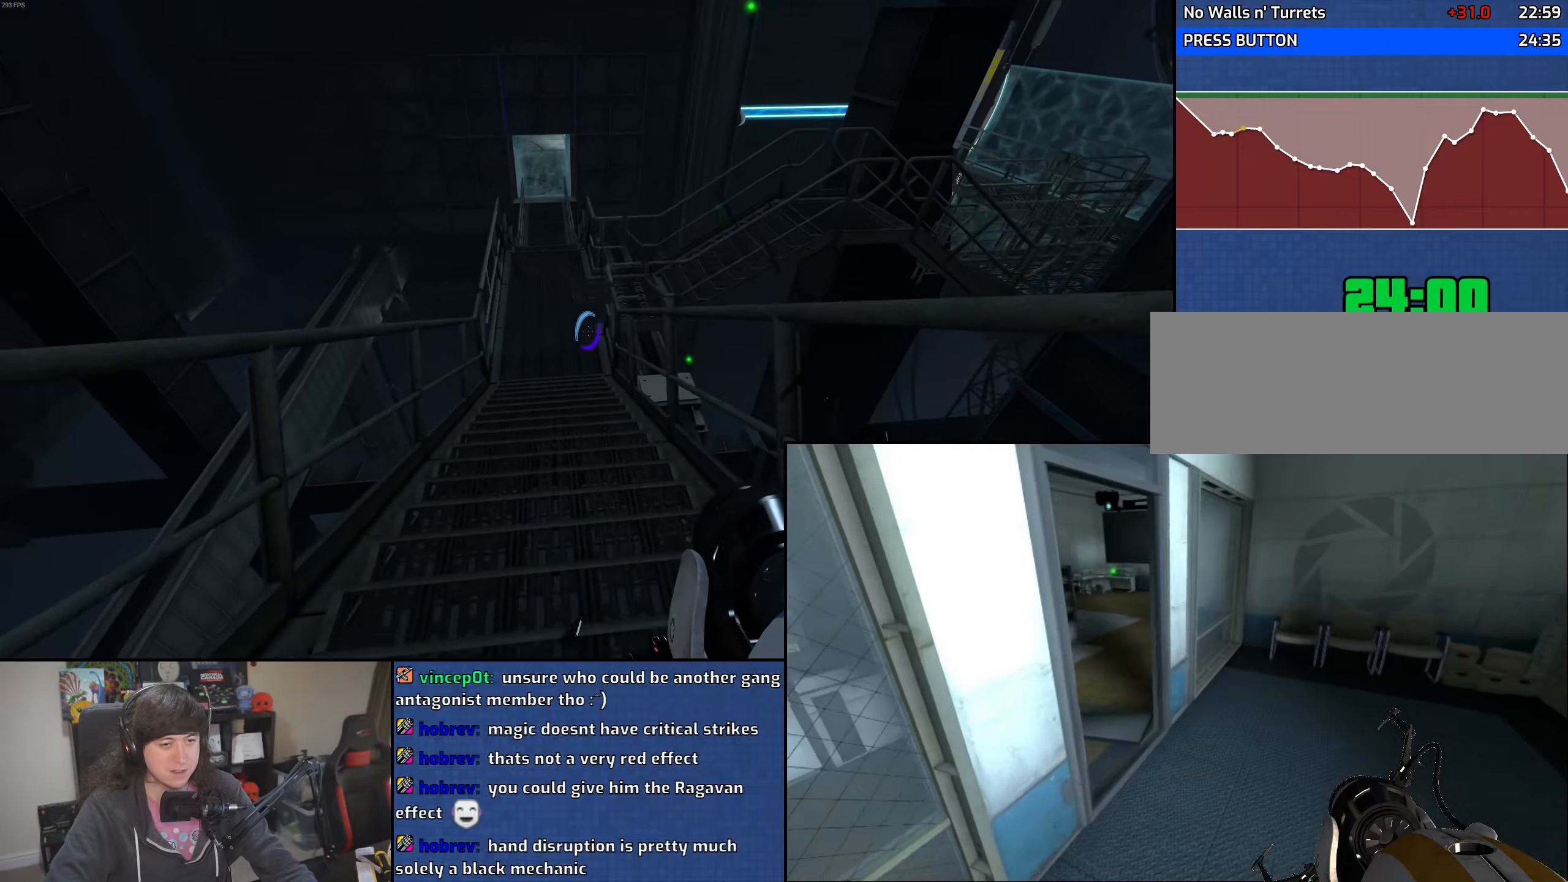
{"keys": ["d", "w"], "mouse": [], "events": []}
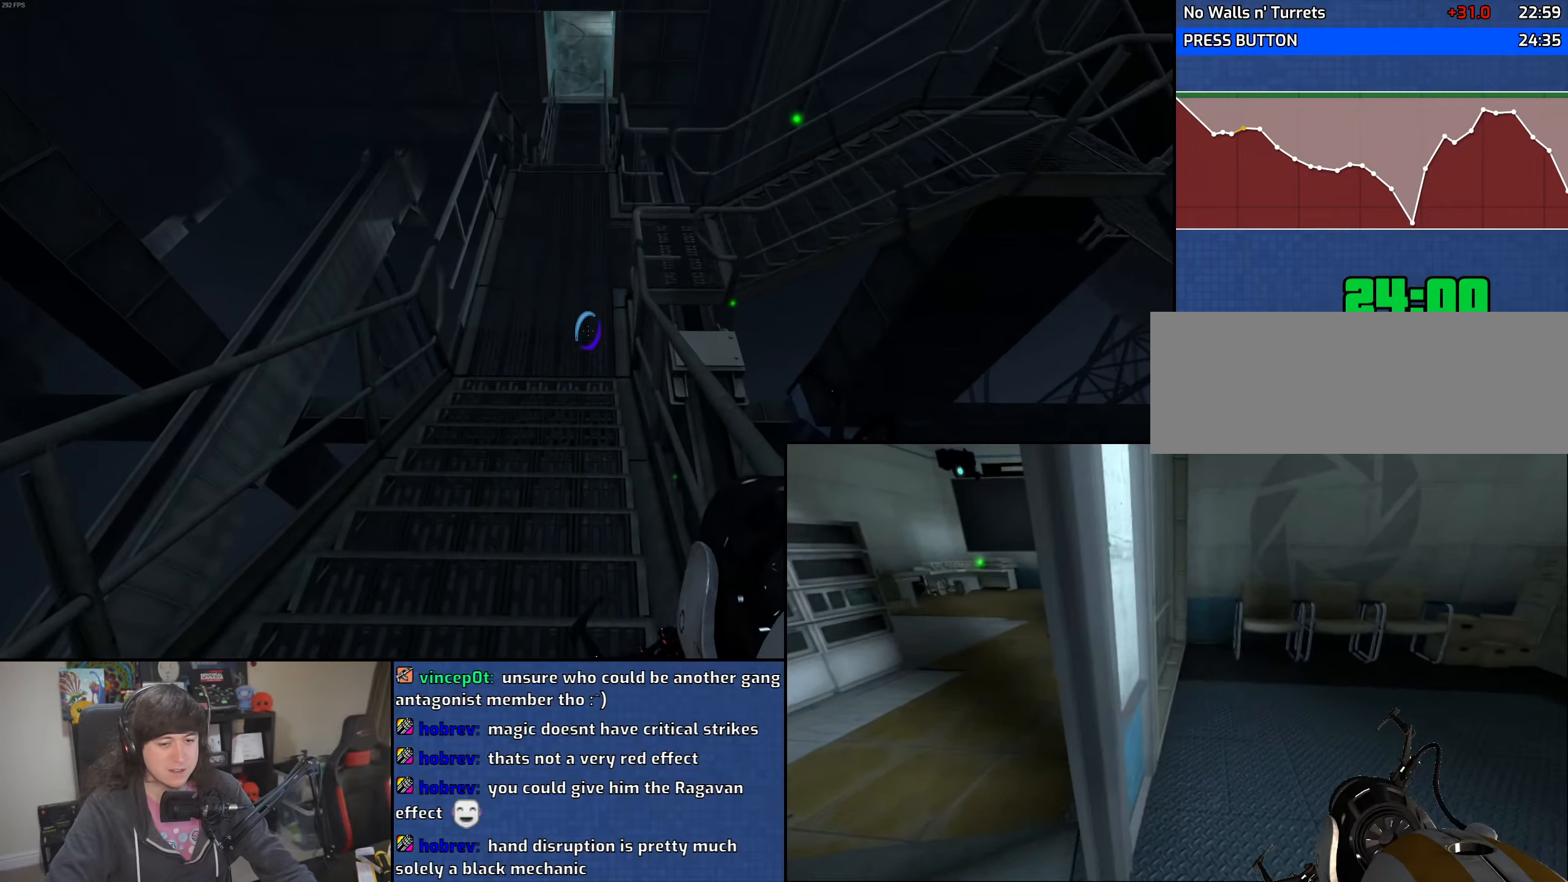
{"keys": ["d", "w"], "mouse": [], "events": []}
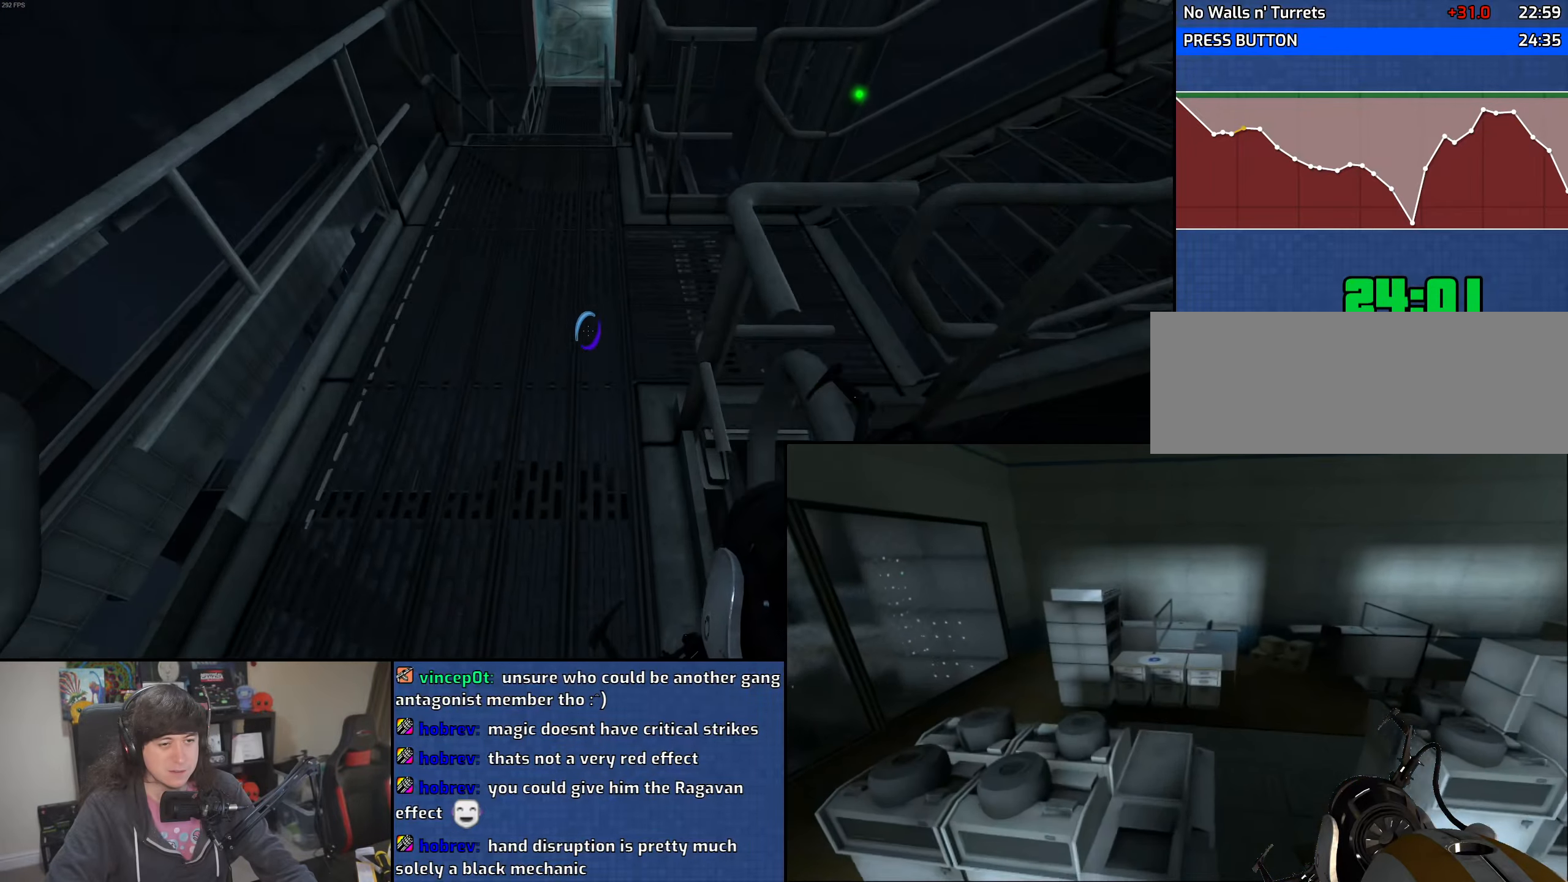
{"keys": ["d", "w"], "mouse": [], "events": [[133, "d", "up"], [200, "a", "down"], [283, "a", "up"], [383, "d", "down"]]}
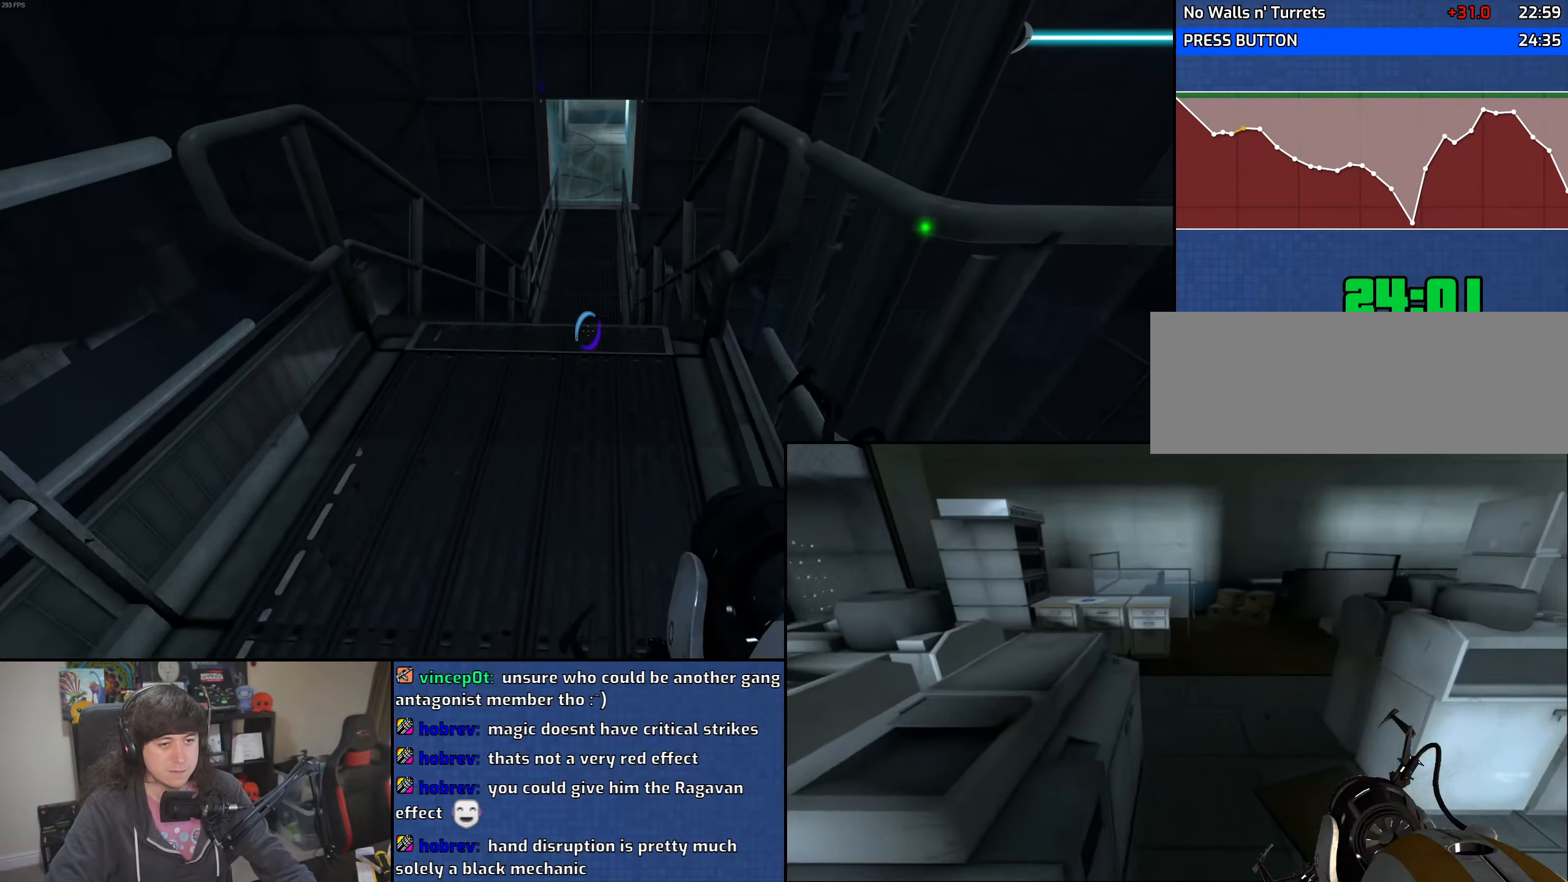
{"keys": ["d", "w"], "mouse": [], "events": []}
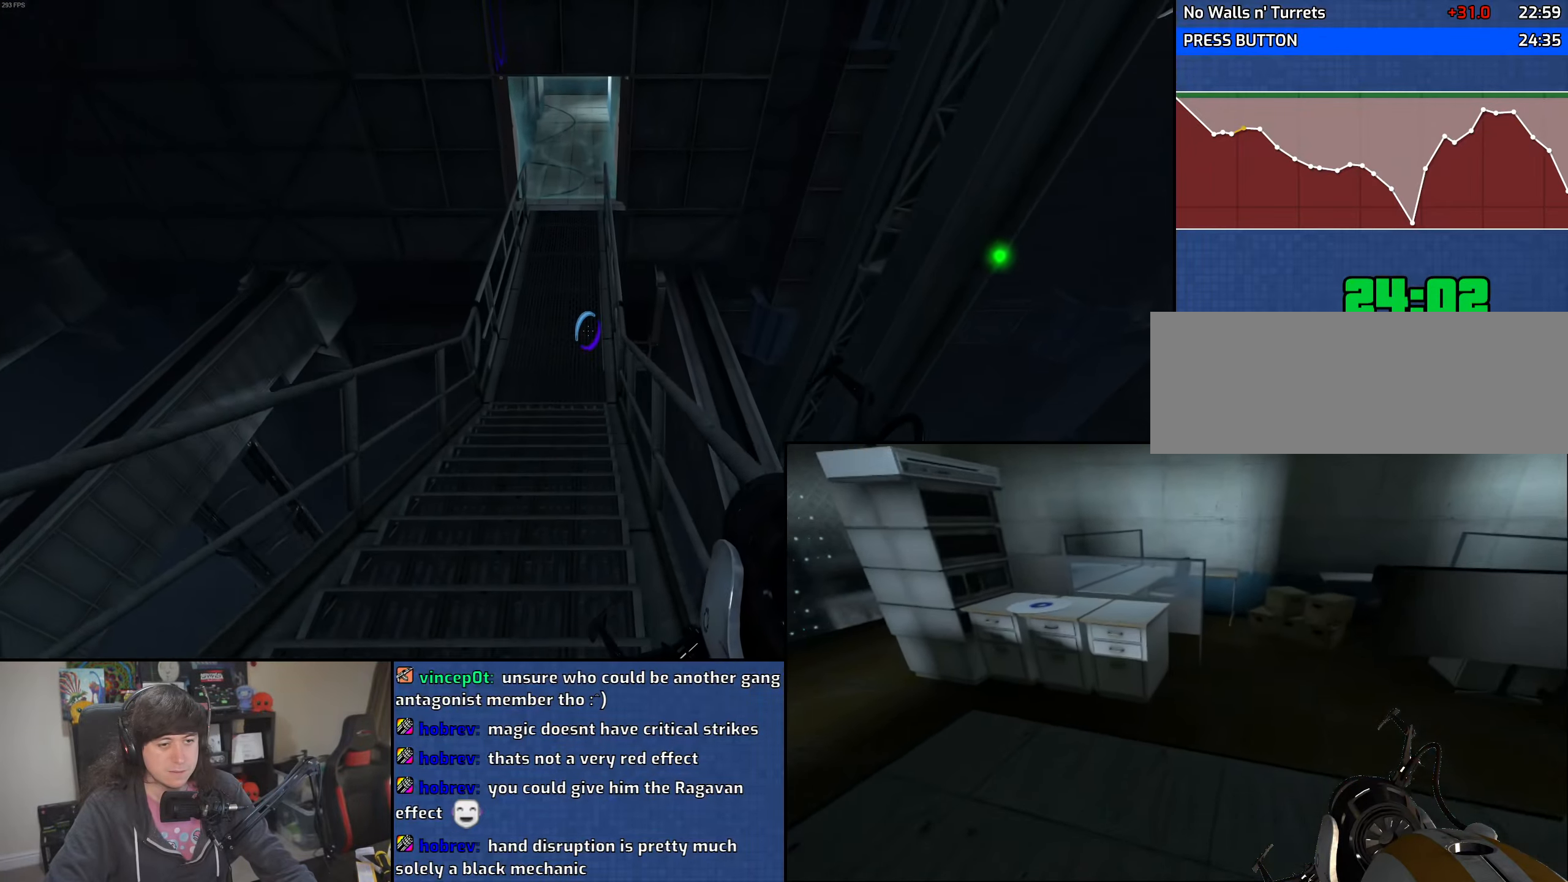
{"keys": ["d", "w"], "mouse": [], "events": []}
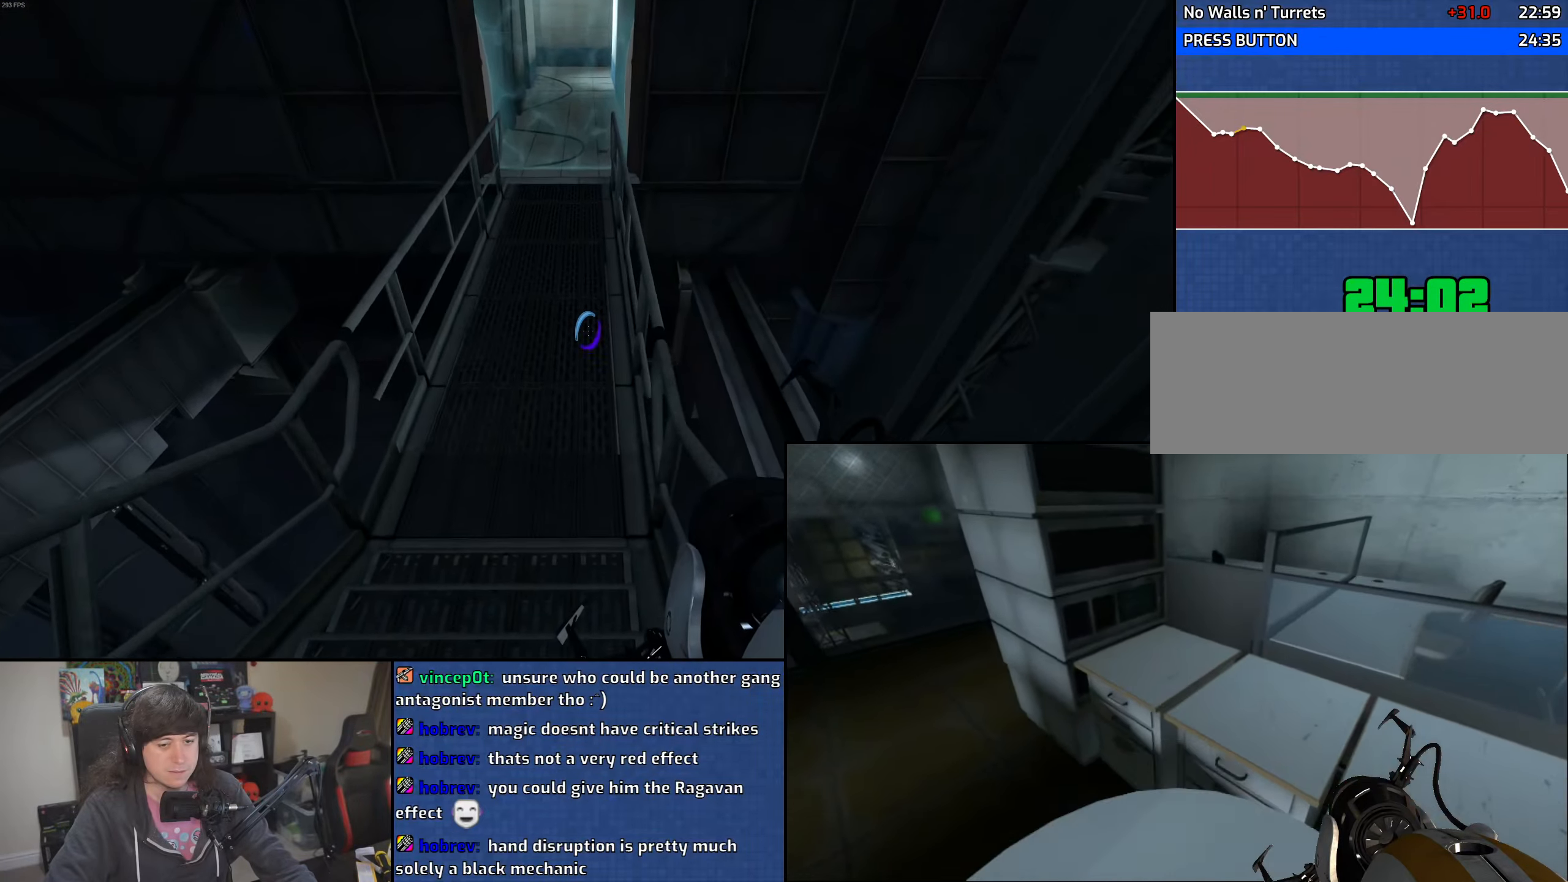
{"keys": ["d", "w"], "mouse": [], "events": []}
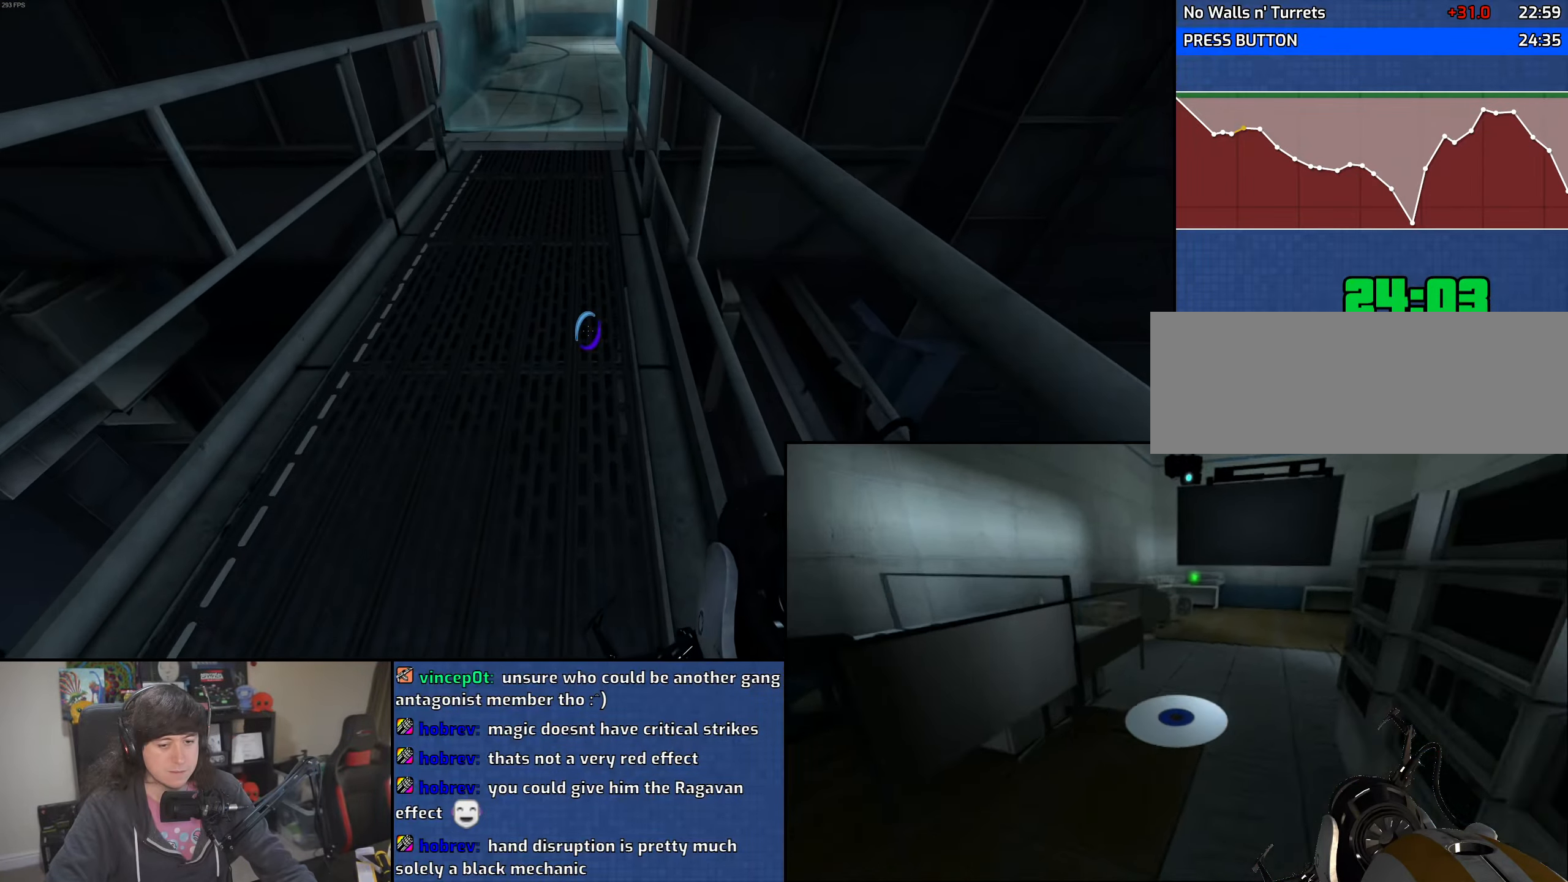
{"keys": ["d", "w"], "mouse": [], "events": []}
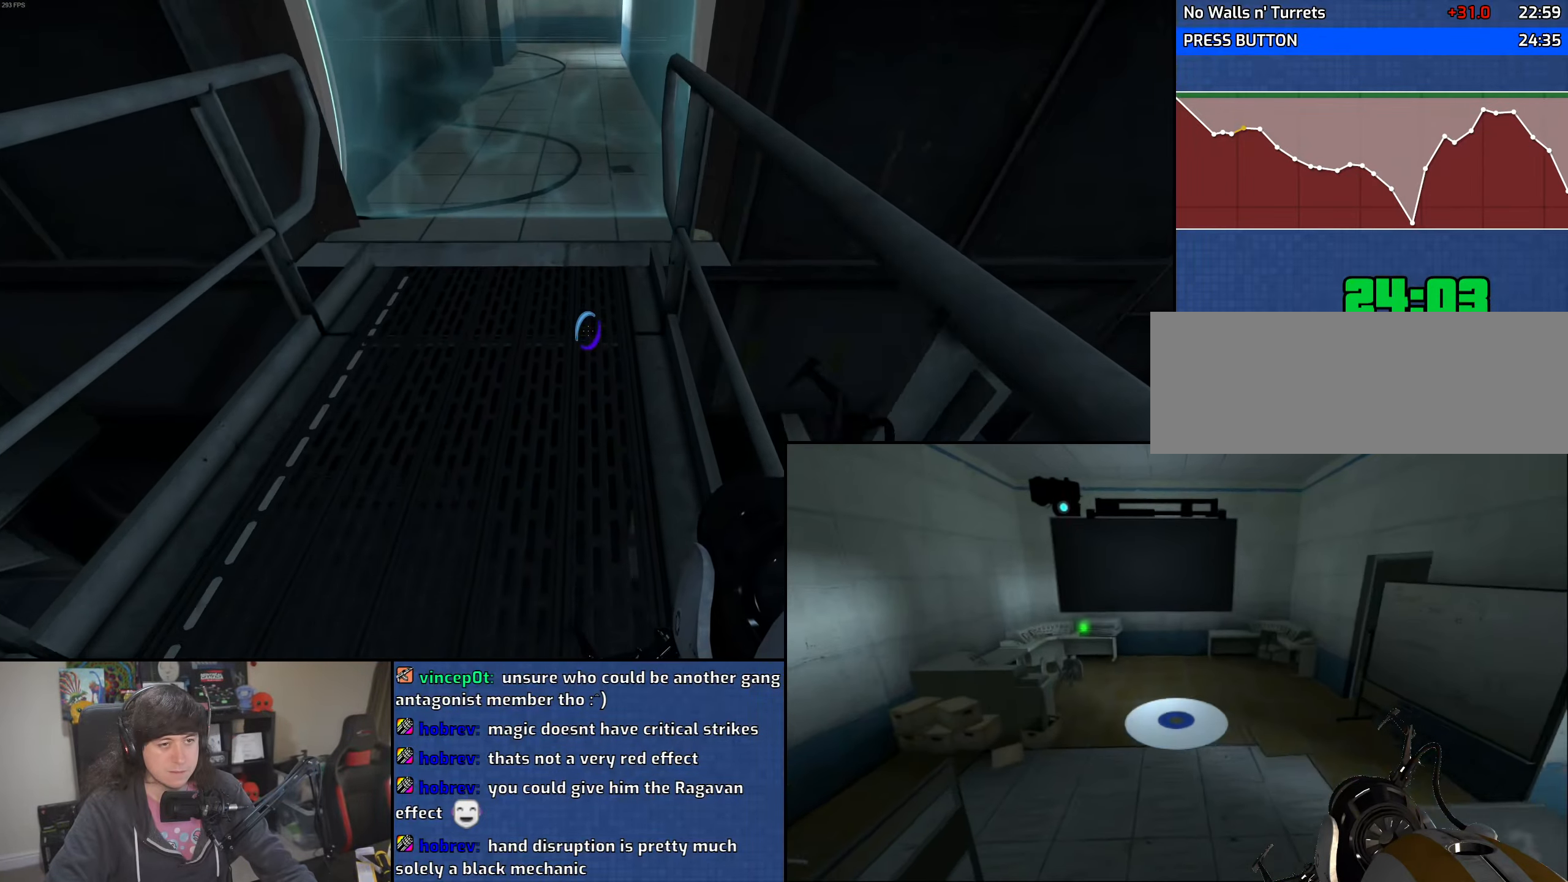
{"keys": ["d", "w"], "mouse": [], "events": []}
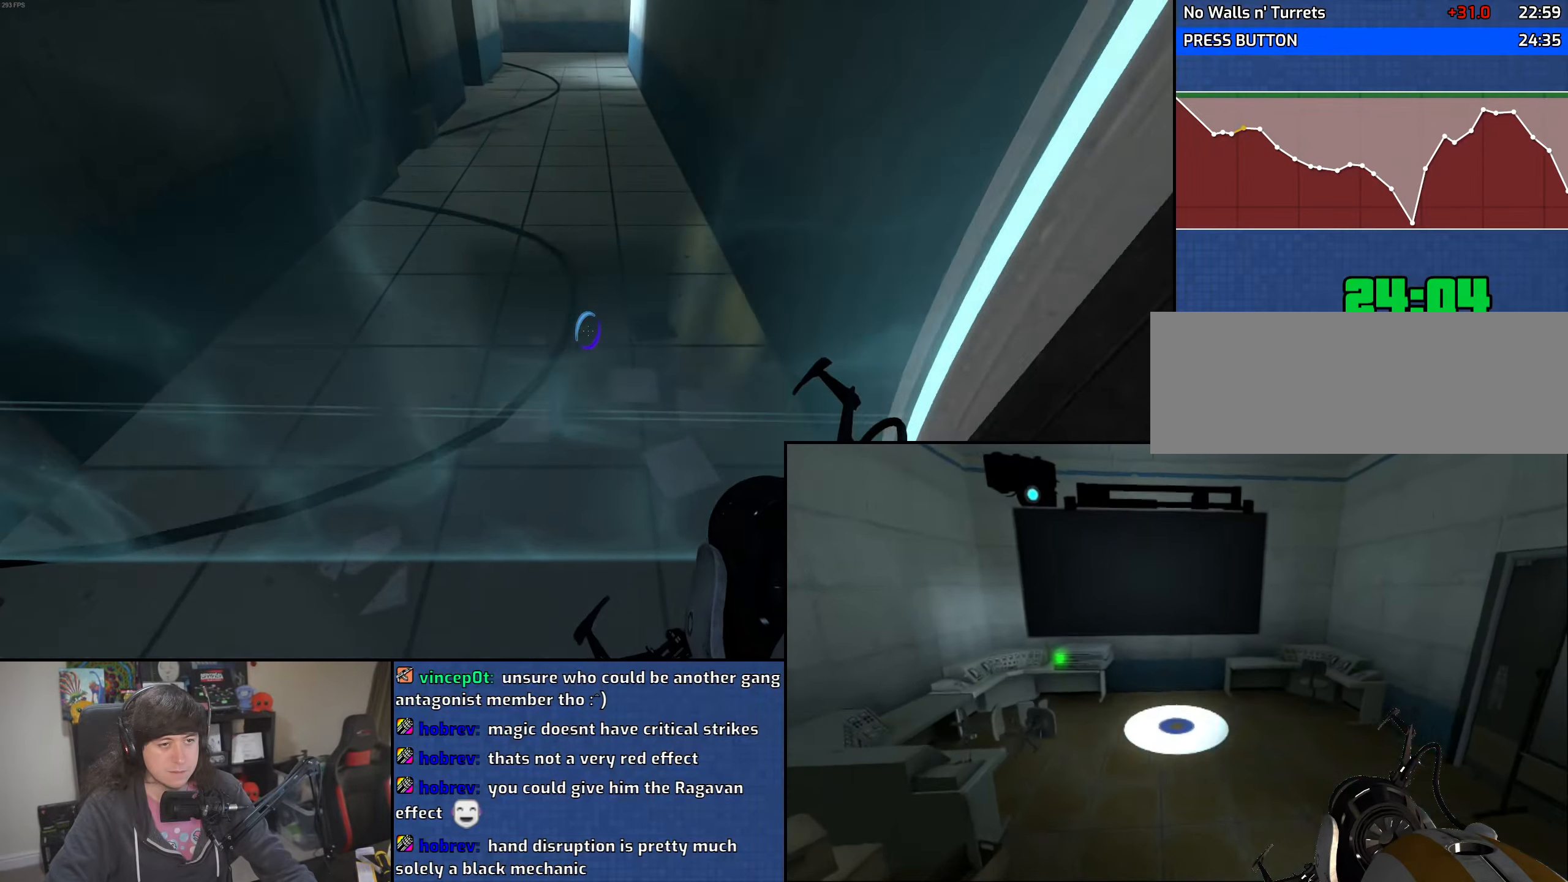
{"keys": [], "mouse": [], "events": [[83, "d", "up"], [150, "d", "down"], [383, "d", "up"], [466, "w", "up"]]}
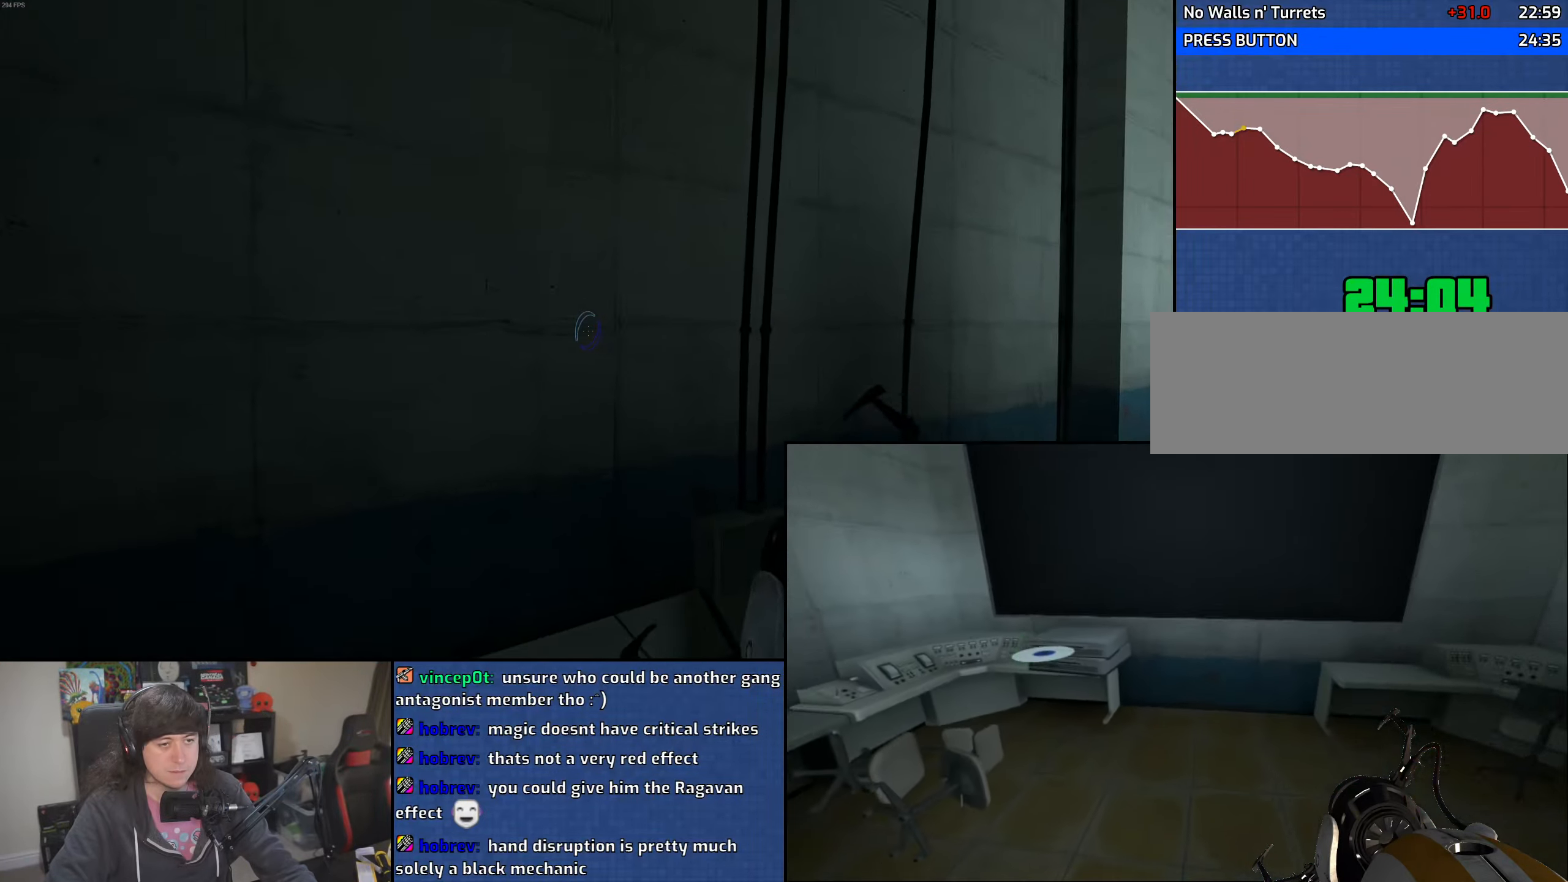
{"keys": [], "mouse": [], "events": [[250, "mouse_left", "down"], [333, "mouse_left", "up"]]}
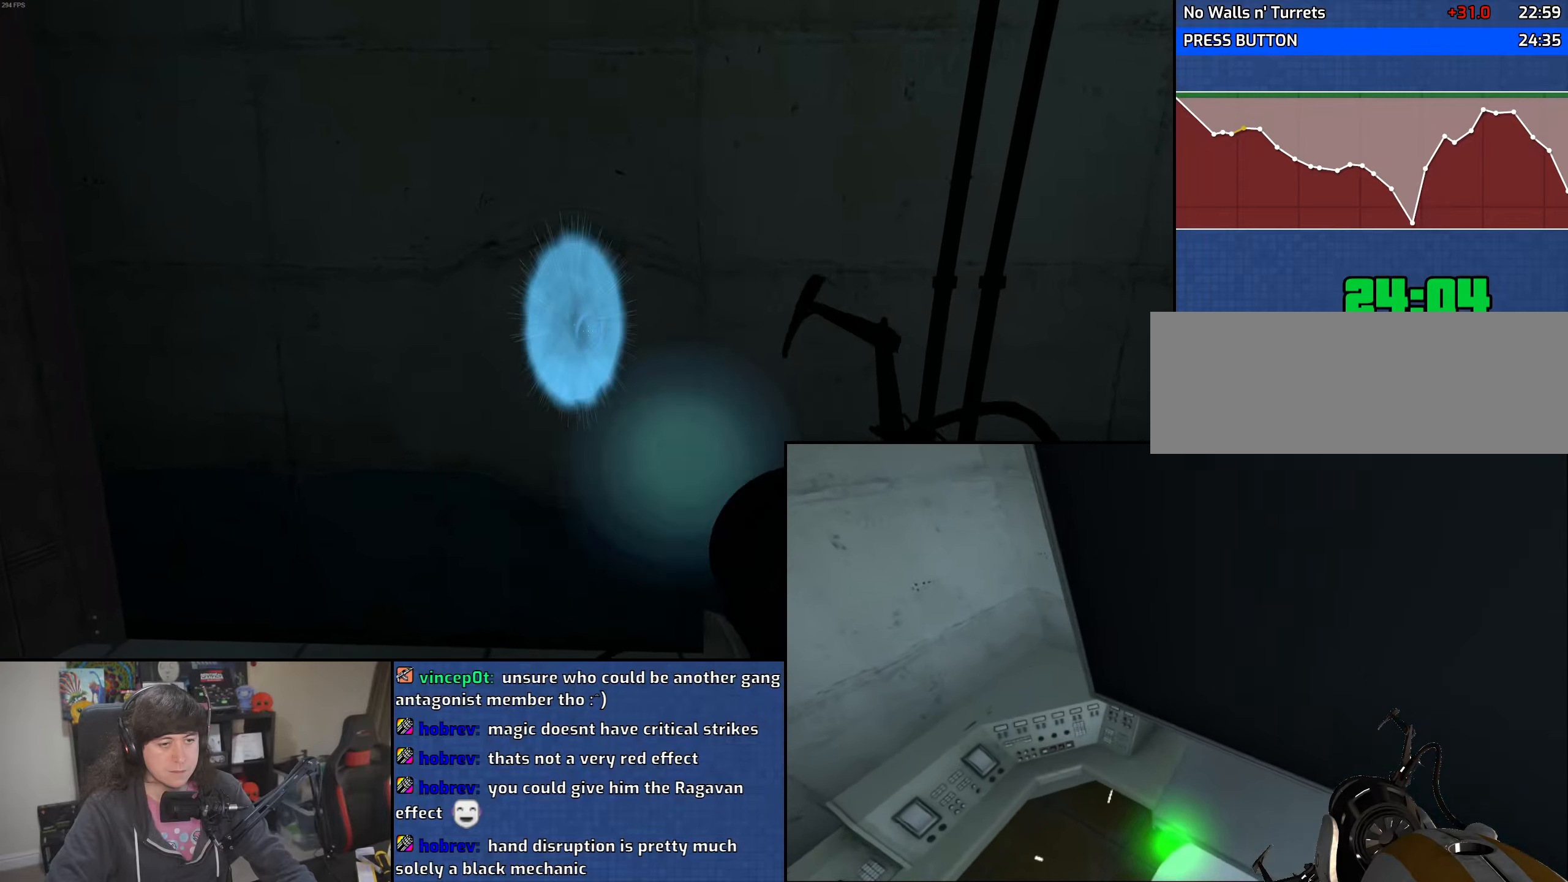
{"keys": [], "mouse": [], "events": [[83, "w", "down"], [400, "w", "up"]]}
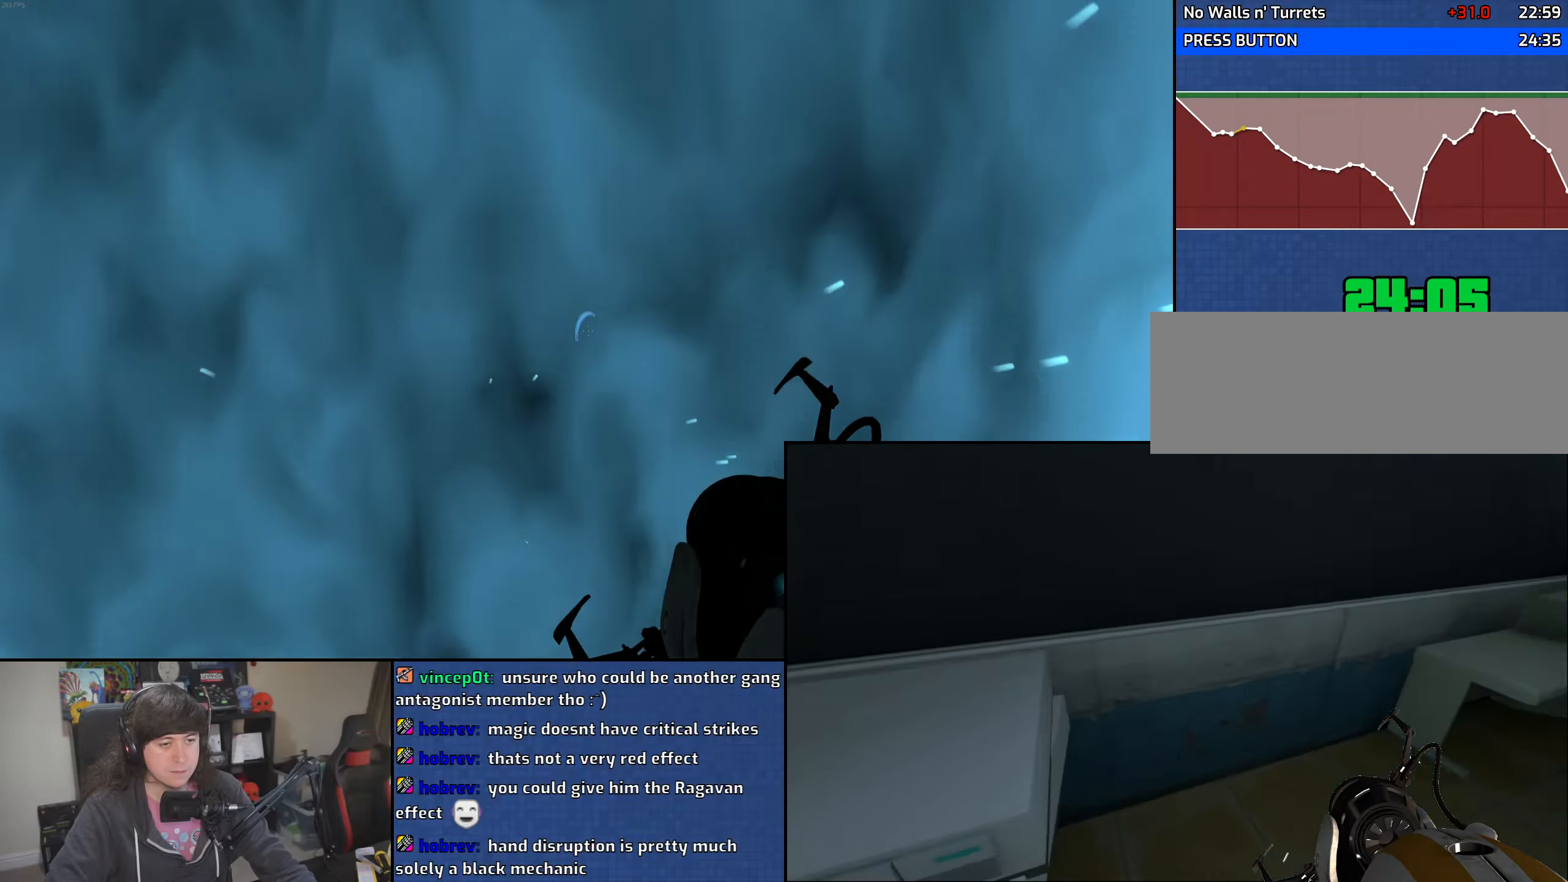
{"keys": [], "mouse": [], "events": [[383, "mouse_right", "down"], [483, "mouse_right", "up"]]}
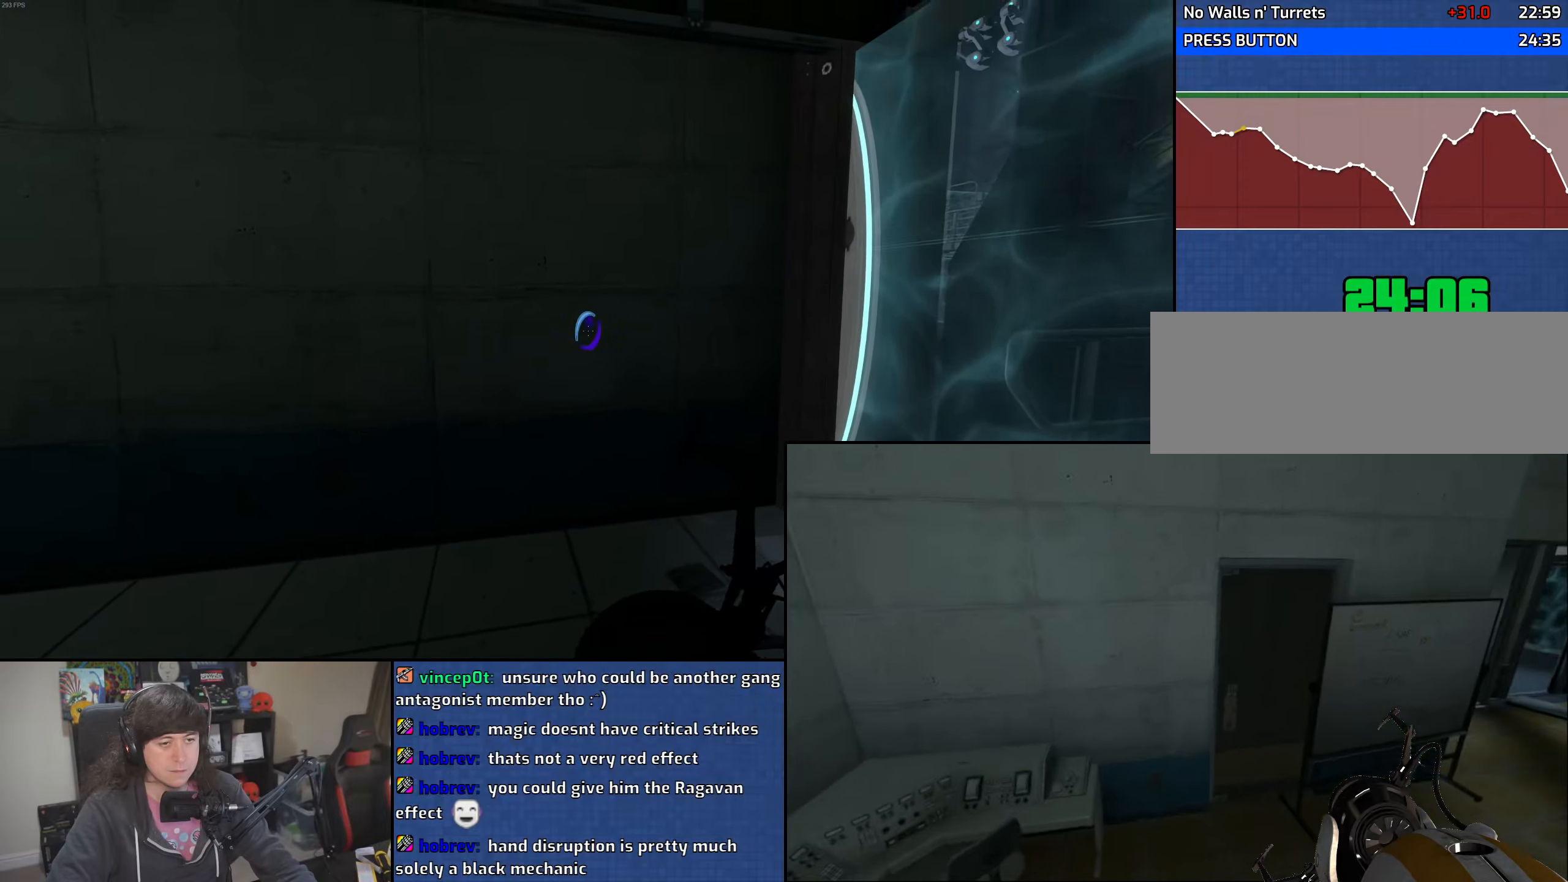
{"keys": [], "mouse": [], "events": []}
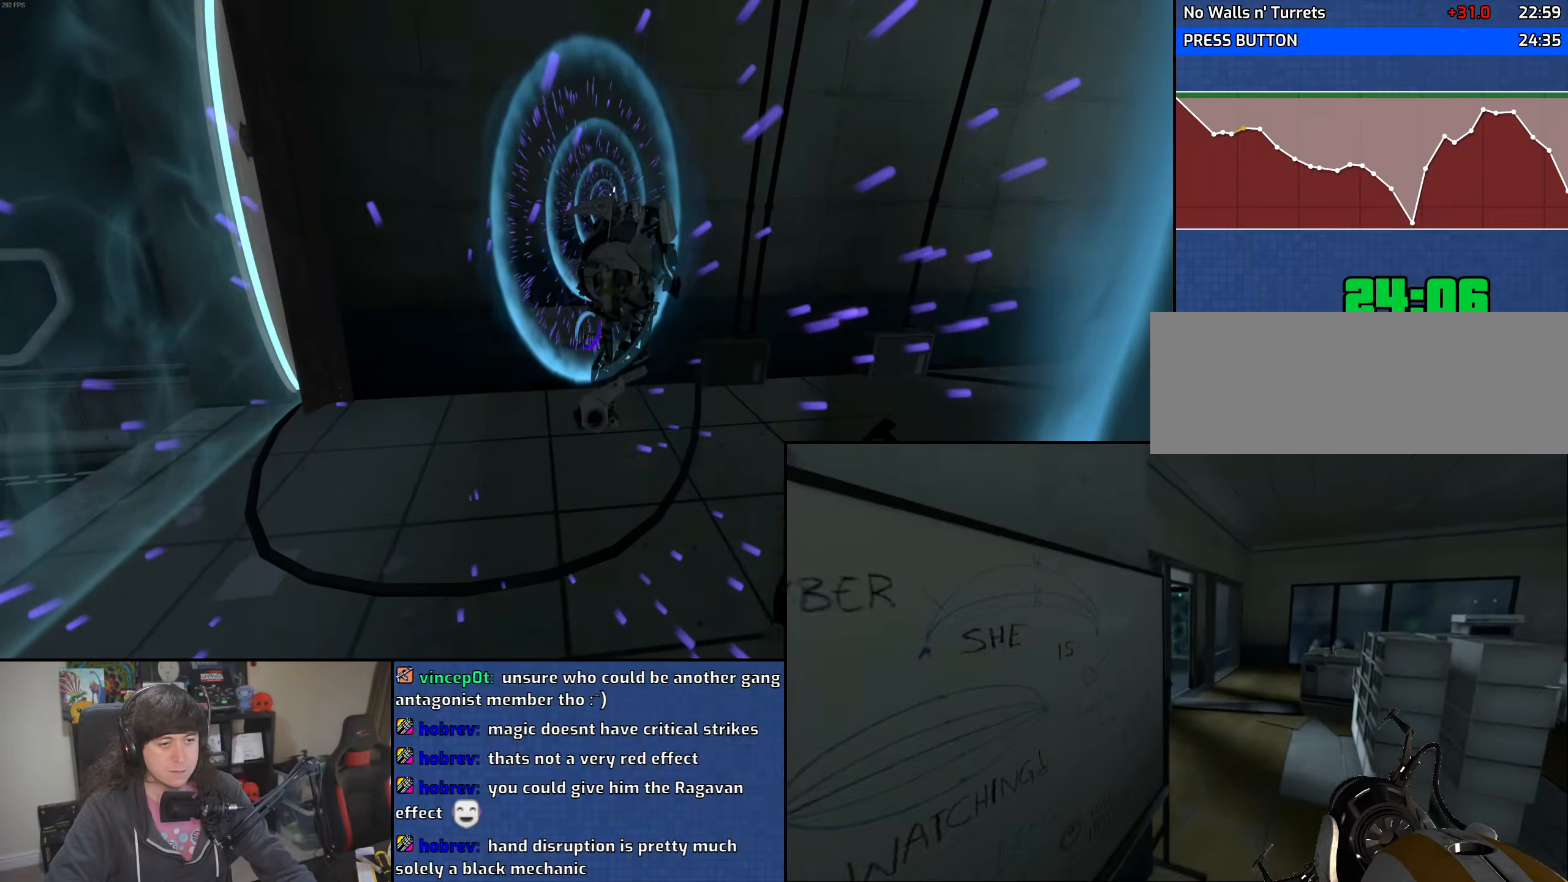
{"keys": ["w"], "mouse": [], "events": [[83, "w", "down"]]}
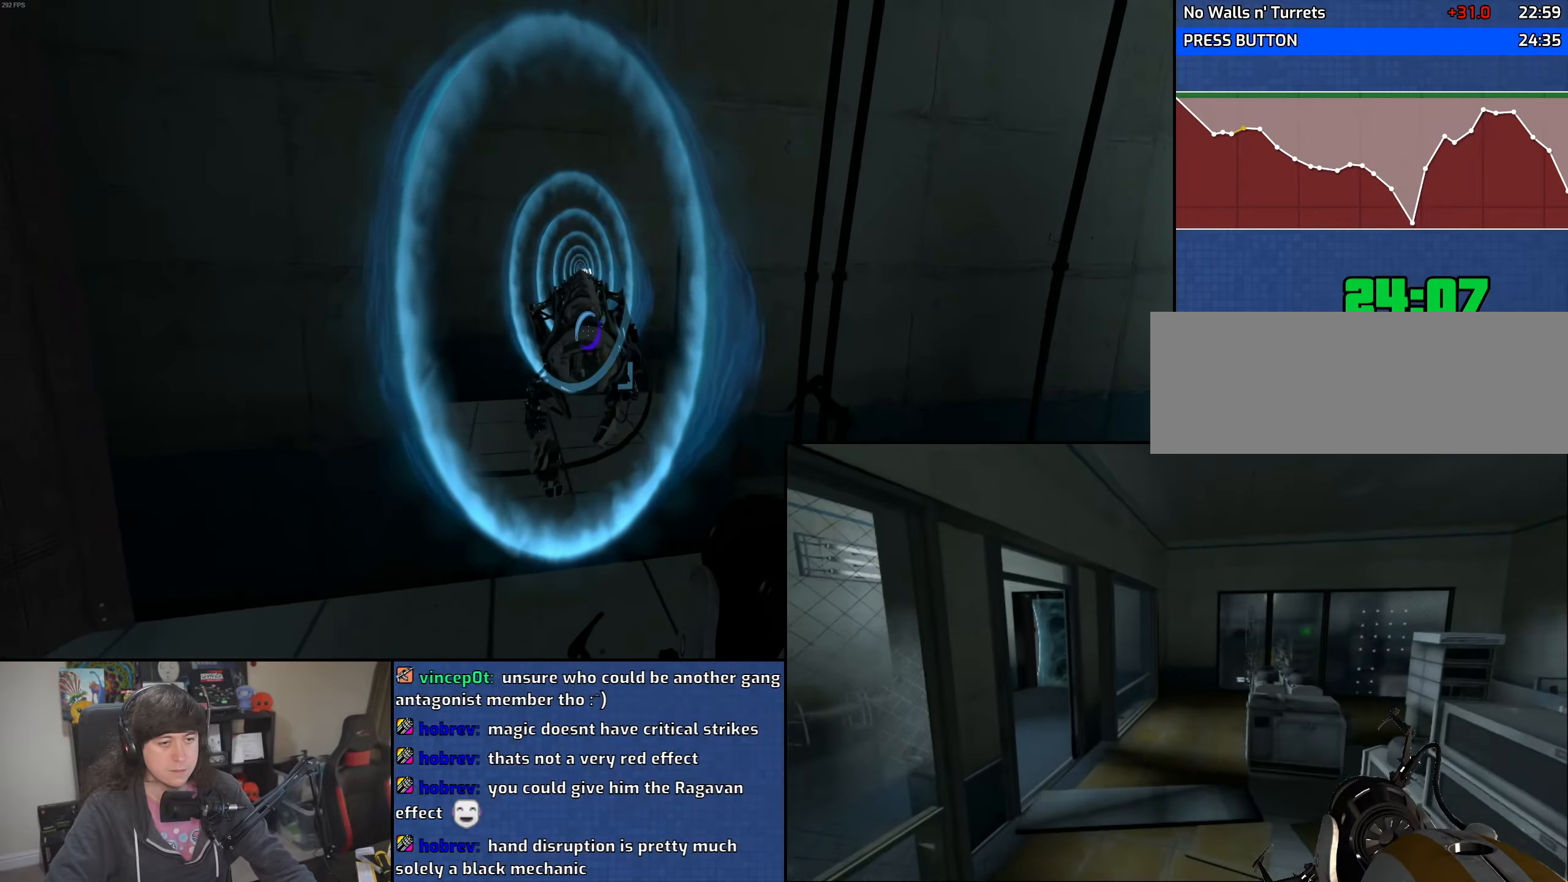
{"keys": ["w"], "mouse": [], "events": []}
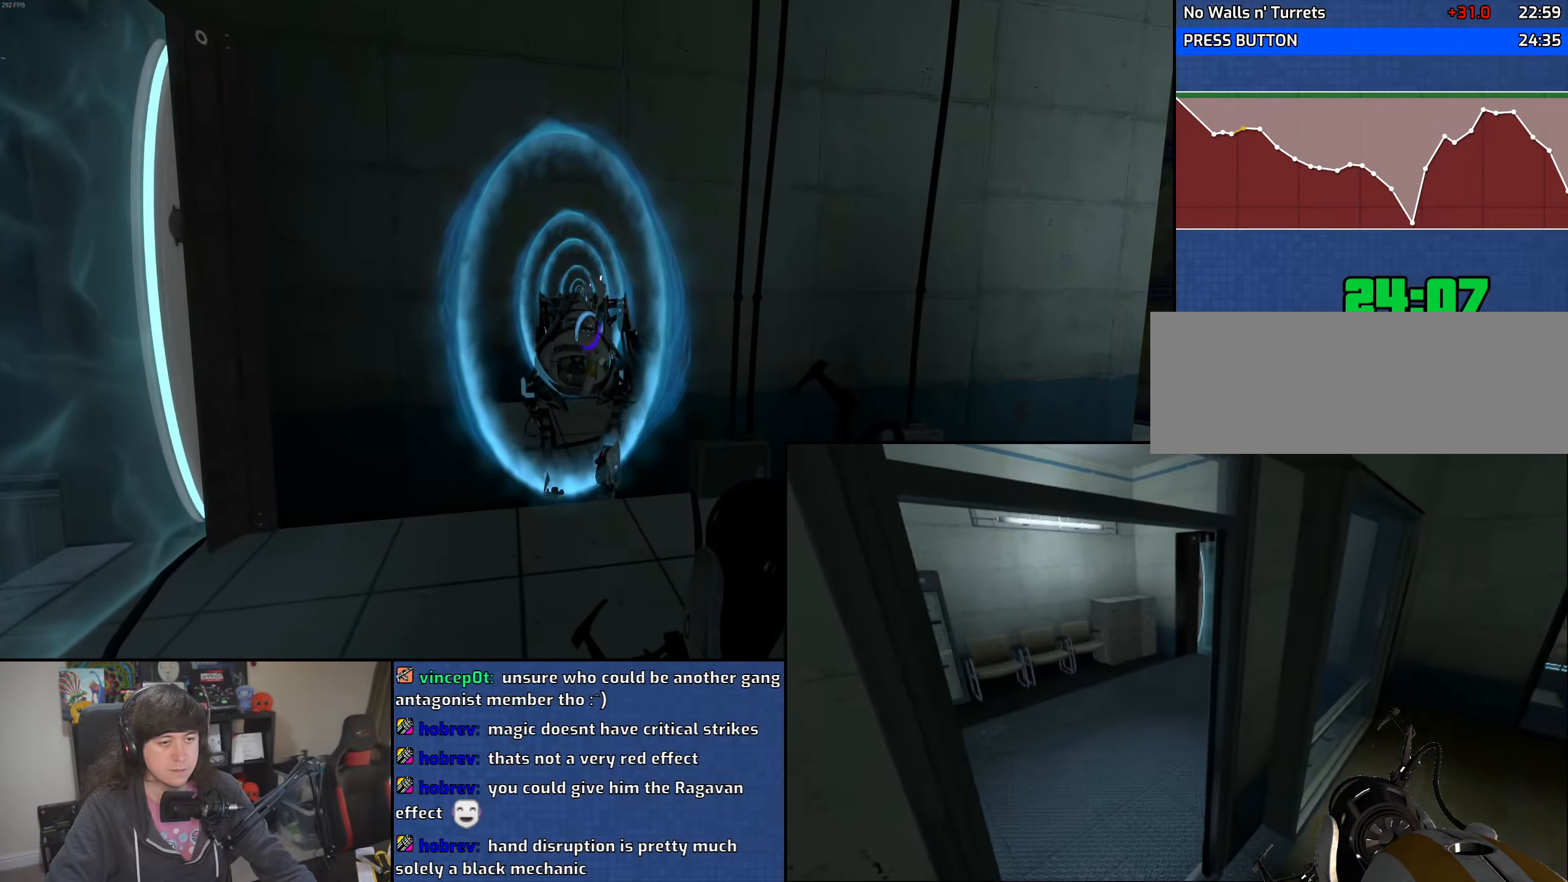
{"keys": ["w"], "mouse": [], "events": []}
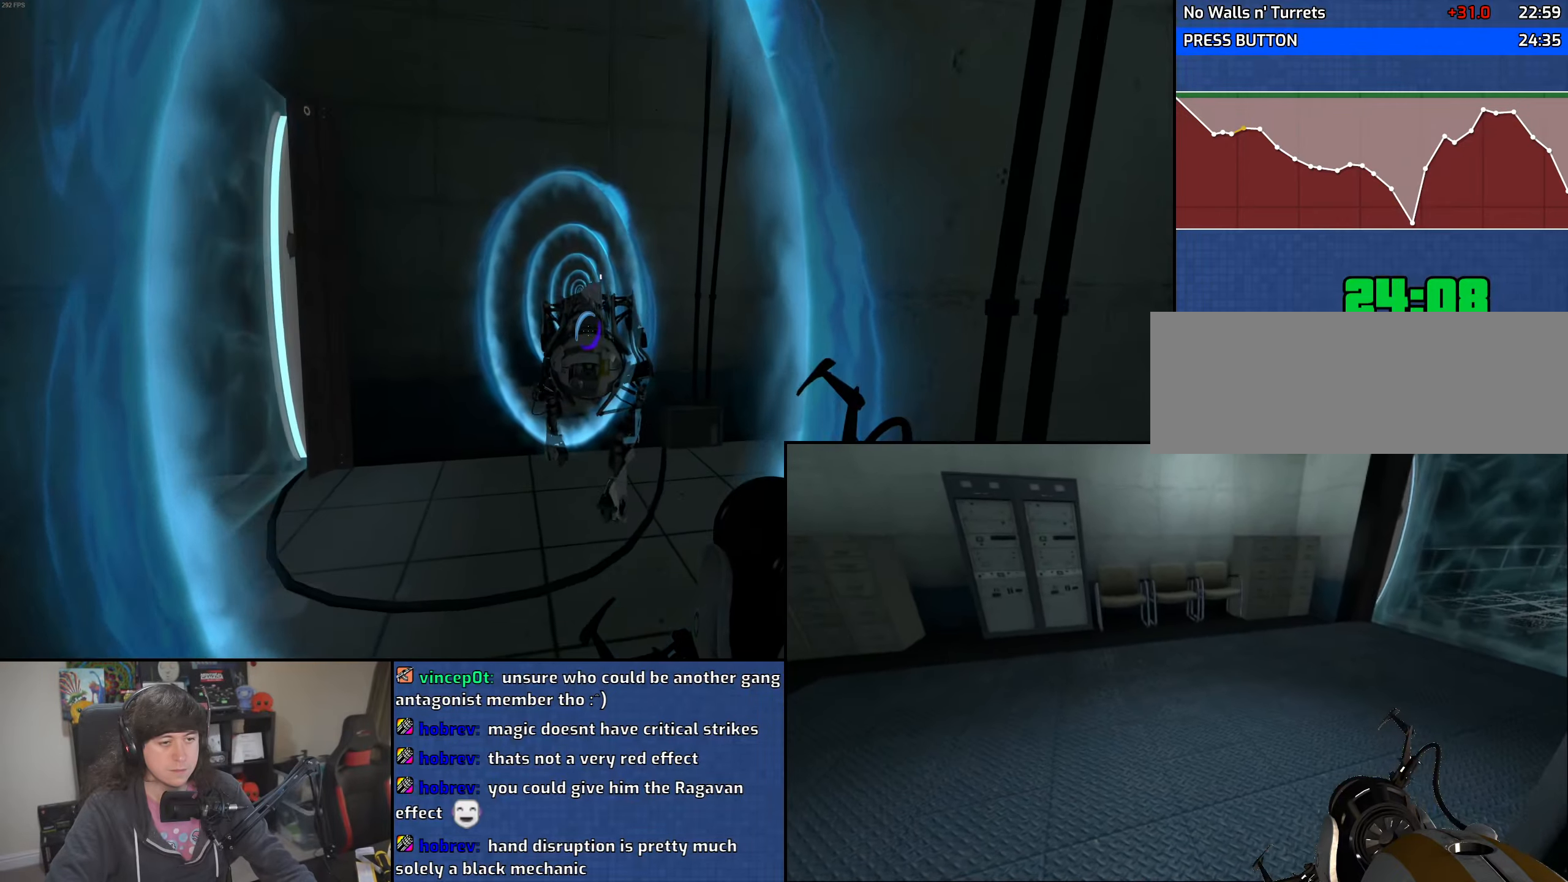
{"keys": ["w"], "mouse": [], "events": []}
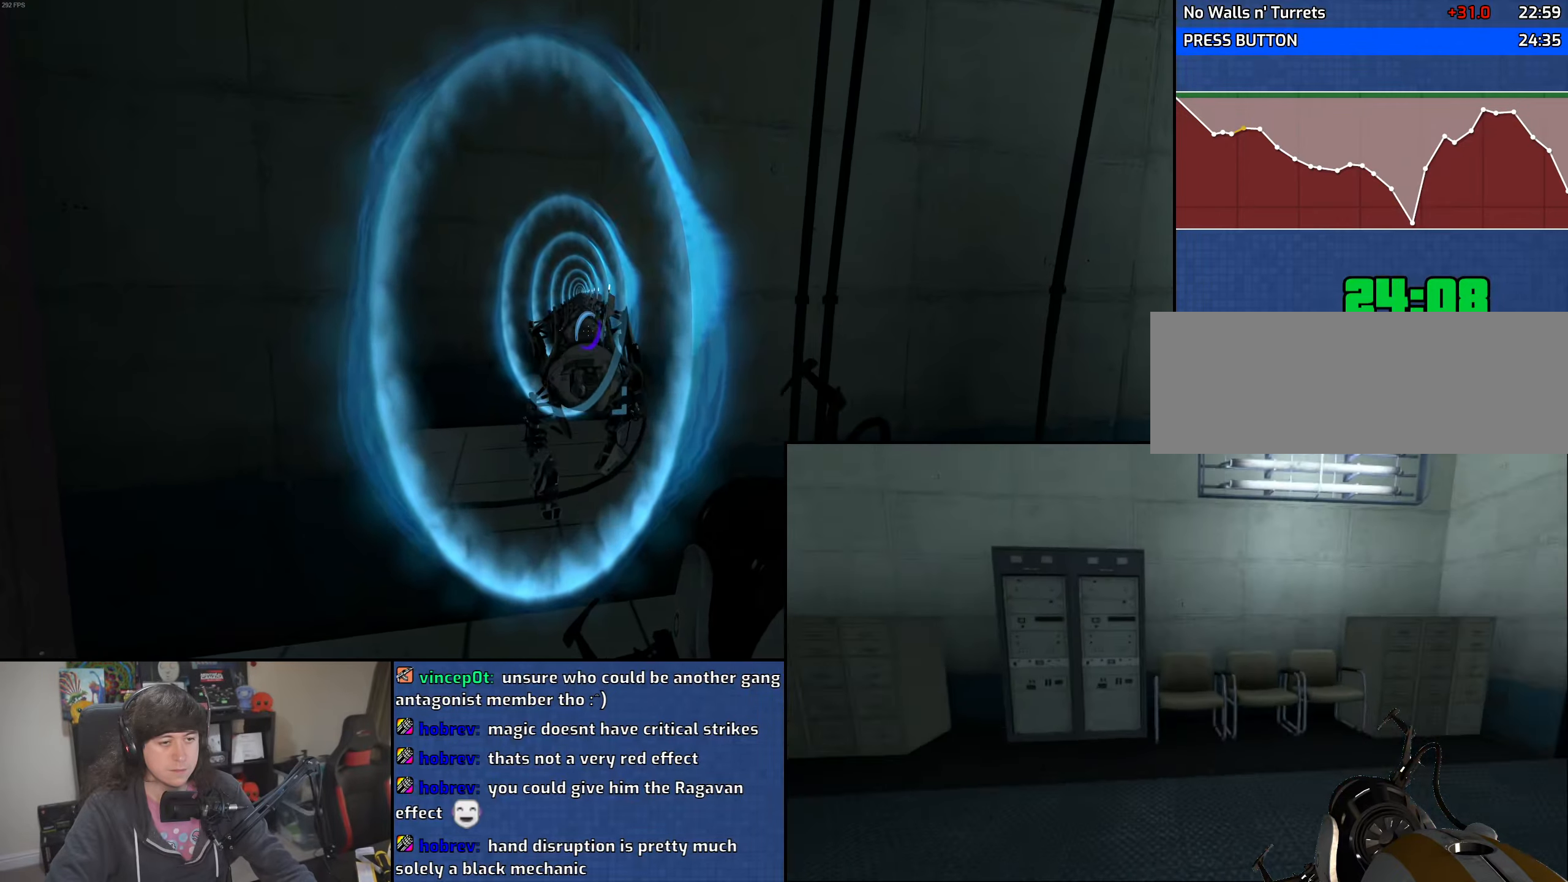
{"keys": ["w"], "mouse": [], "events": [[300, "mouse_left", "down"], [366, "mouse_left", "up"]]}
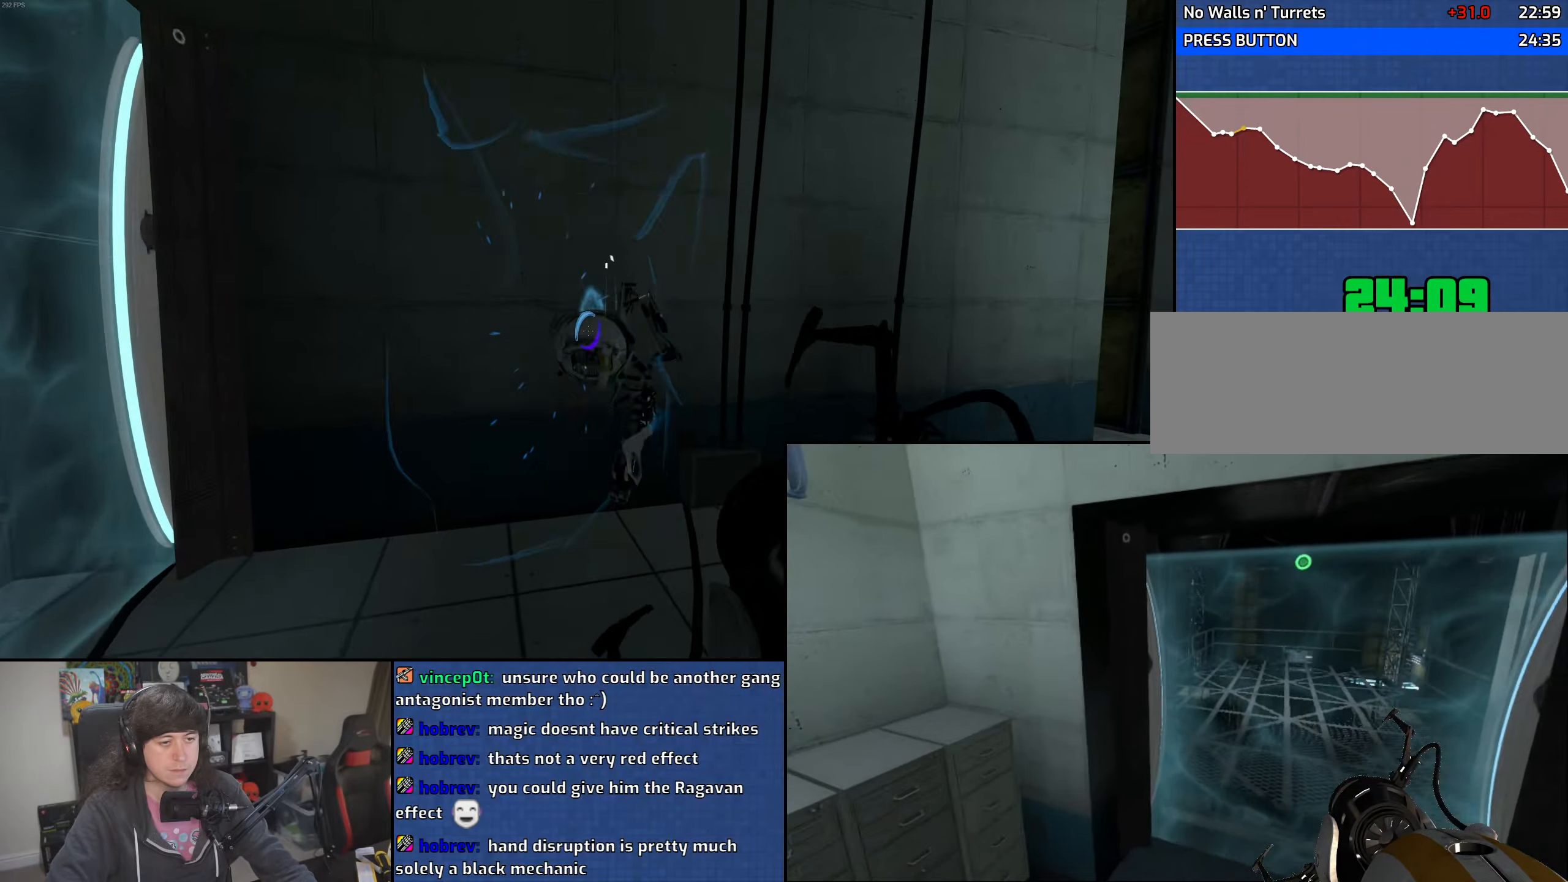
{"keys": ["w"], "mouse": [], "events": [[266, "mouse_left", "down"], [366, "mouse_left", "up"]]}
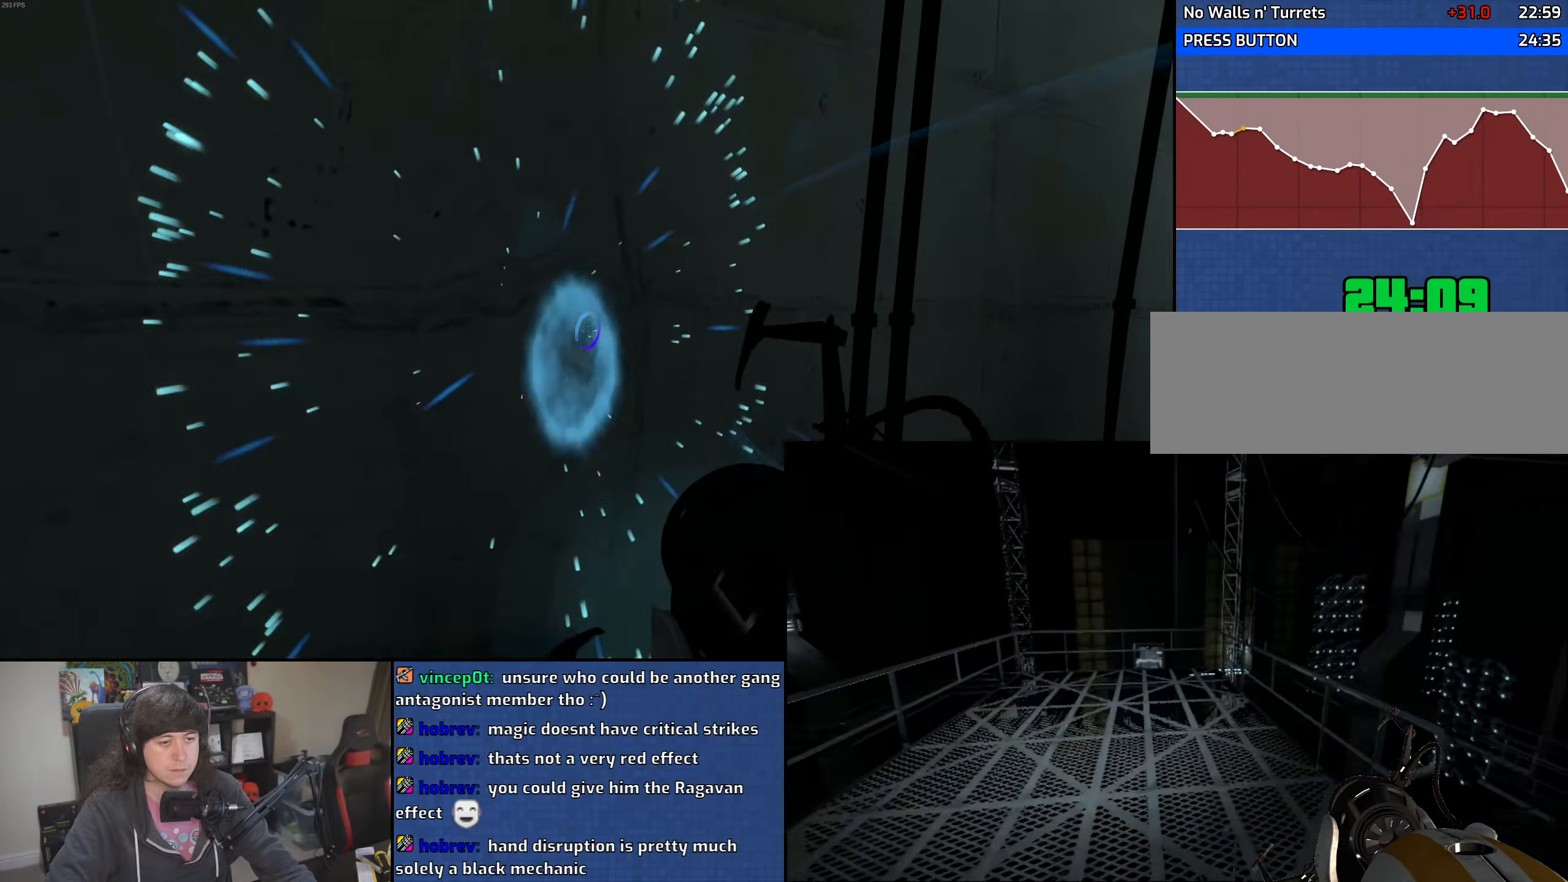
{"keys": ["w"], "mouse": [], "events": [[150, "mouse_left", "down"], [233, "mouse_left", "up"]]}
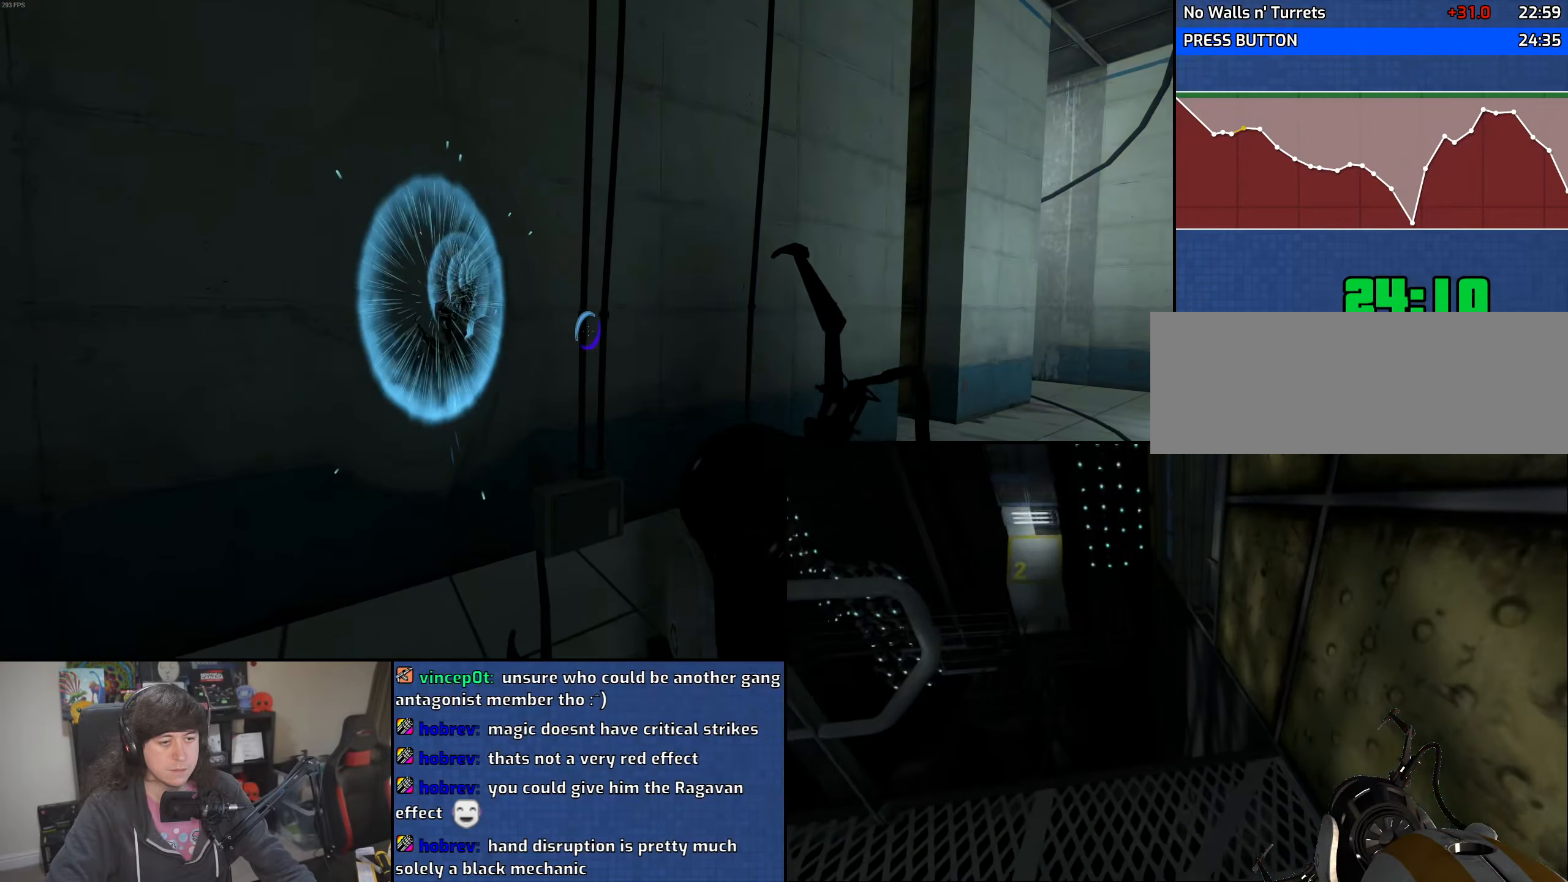
{"keys": ["w"], "mouse": [], "events": [[133, "mouse_left", "down"], [233, "mouse_left", "up"]]}